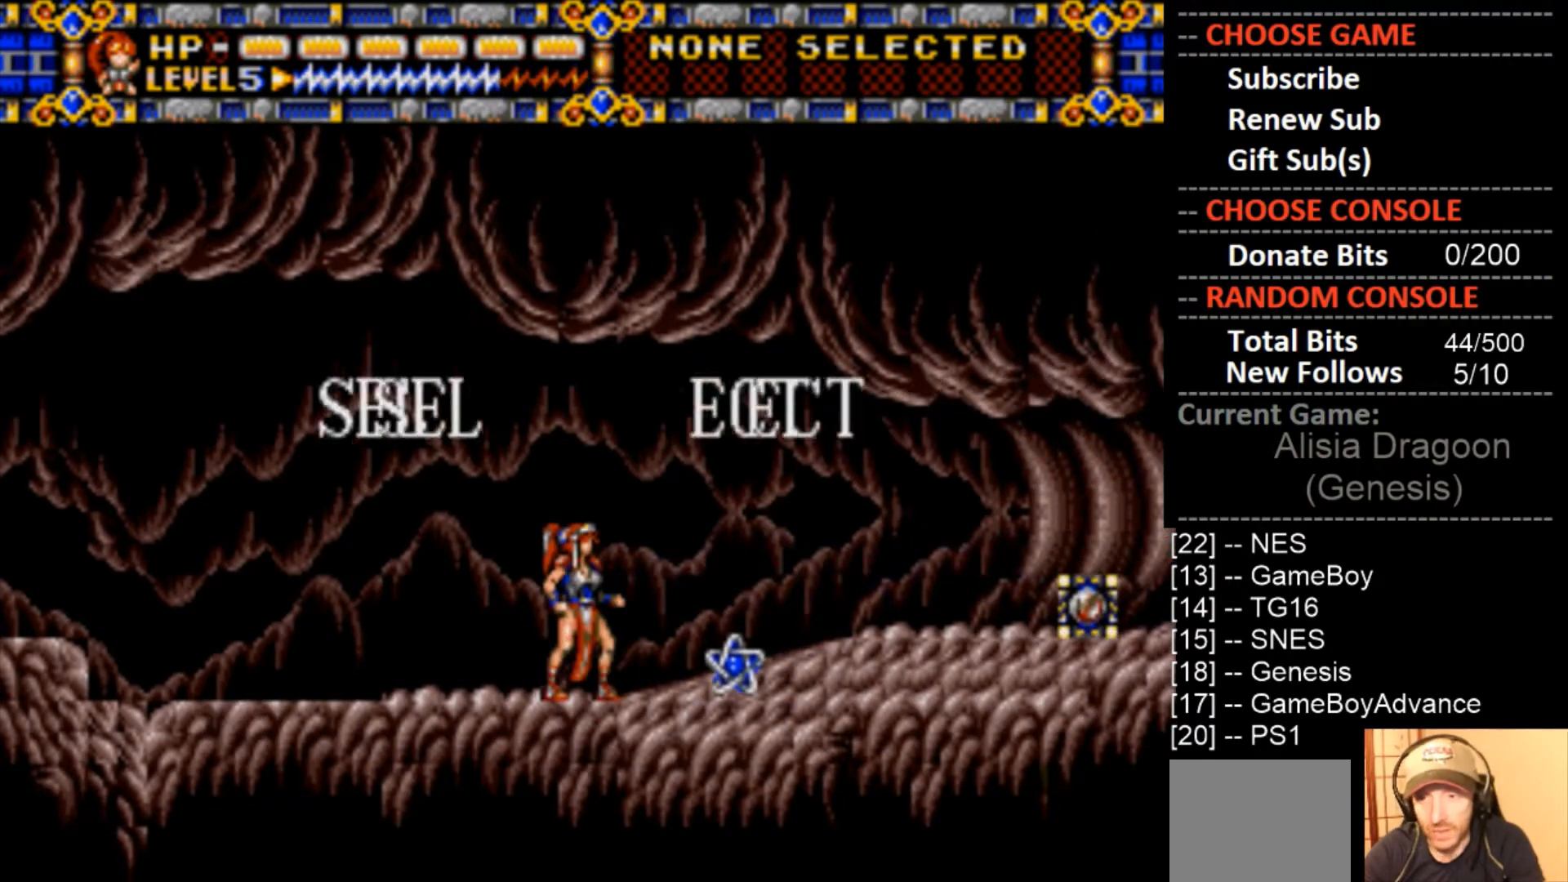
Gameplay with a controller (PlayStation layout); each line is a JSON object with the inputs held at the frame after it. "events" lists button and stick changes between this image and that frame as [ms after this image, input, new state], when the widget could be followed in between. Not read: left_stick right_stick.
{"buttons": [], "events": [[33, "SQUARE", "up"]]}
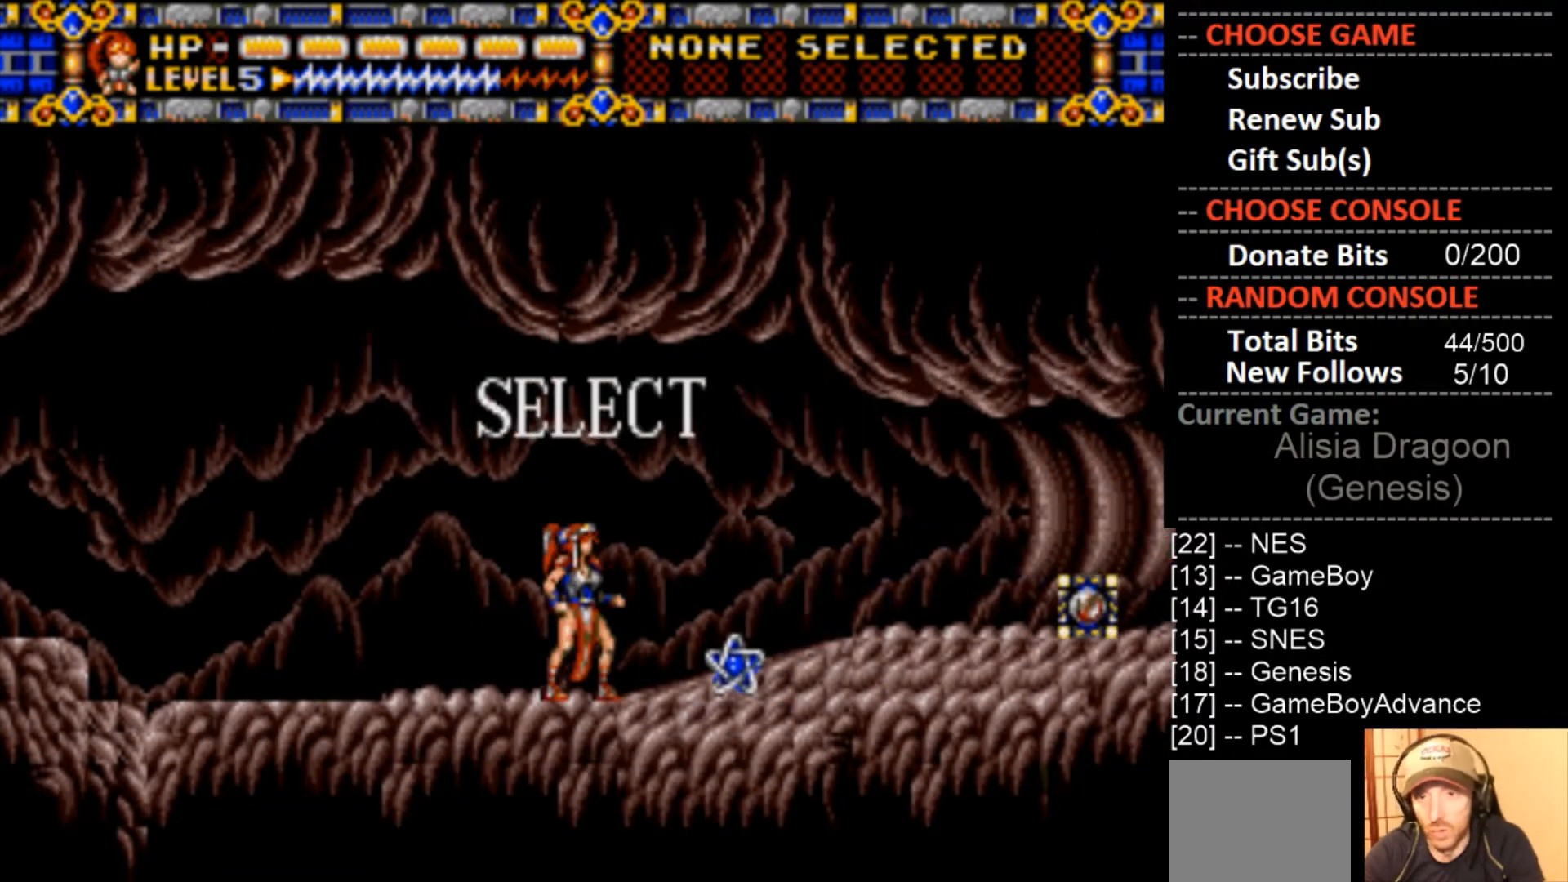
{"buttons": [], "events": [[67, "DPAD_UP", "down"], [200, "DPAD_UP", "up"]]}
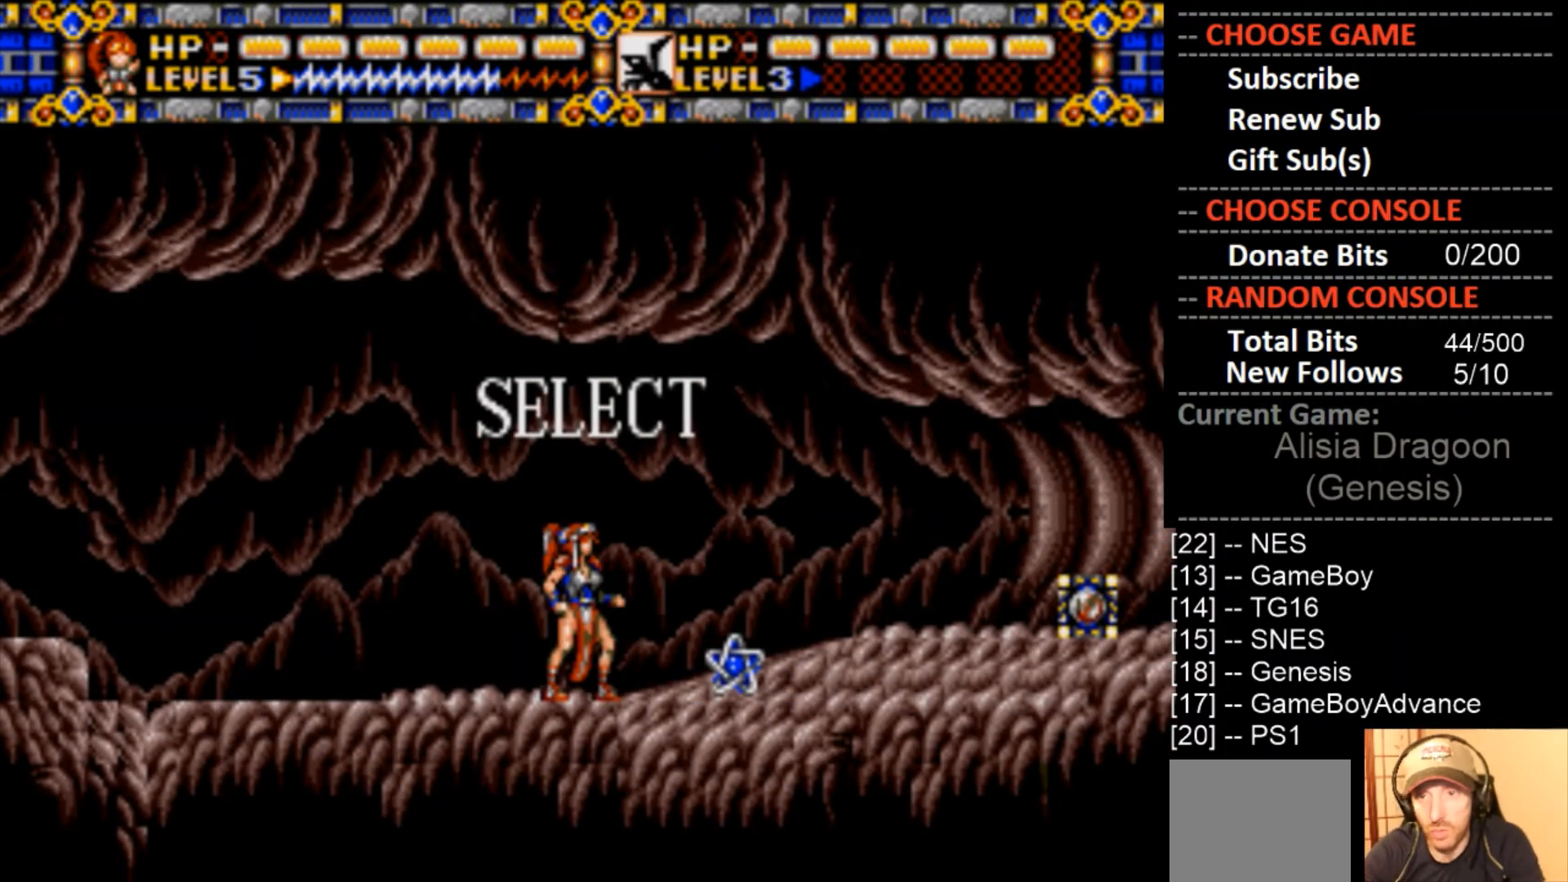
{"buttons": [], "events": [[100, "DPAD_UP", "down"], [267, "DPAD_UP", "up"]]}
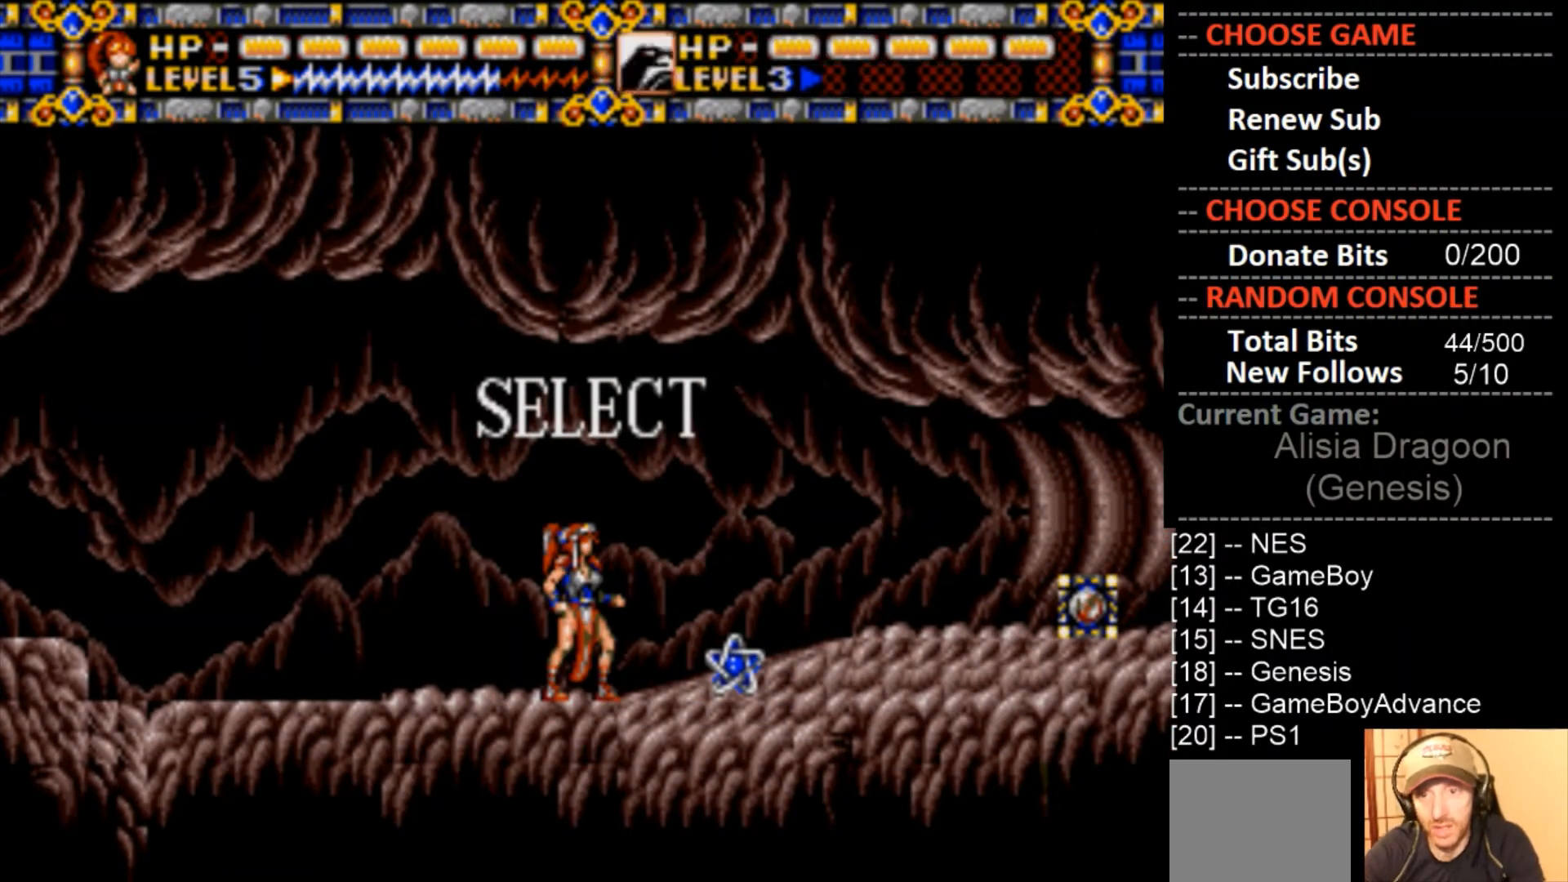
{"buttons": [], "events": [[233, "DPAD_UP", "down"], [367, "DPAD_UP", "up"]]}
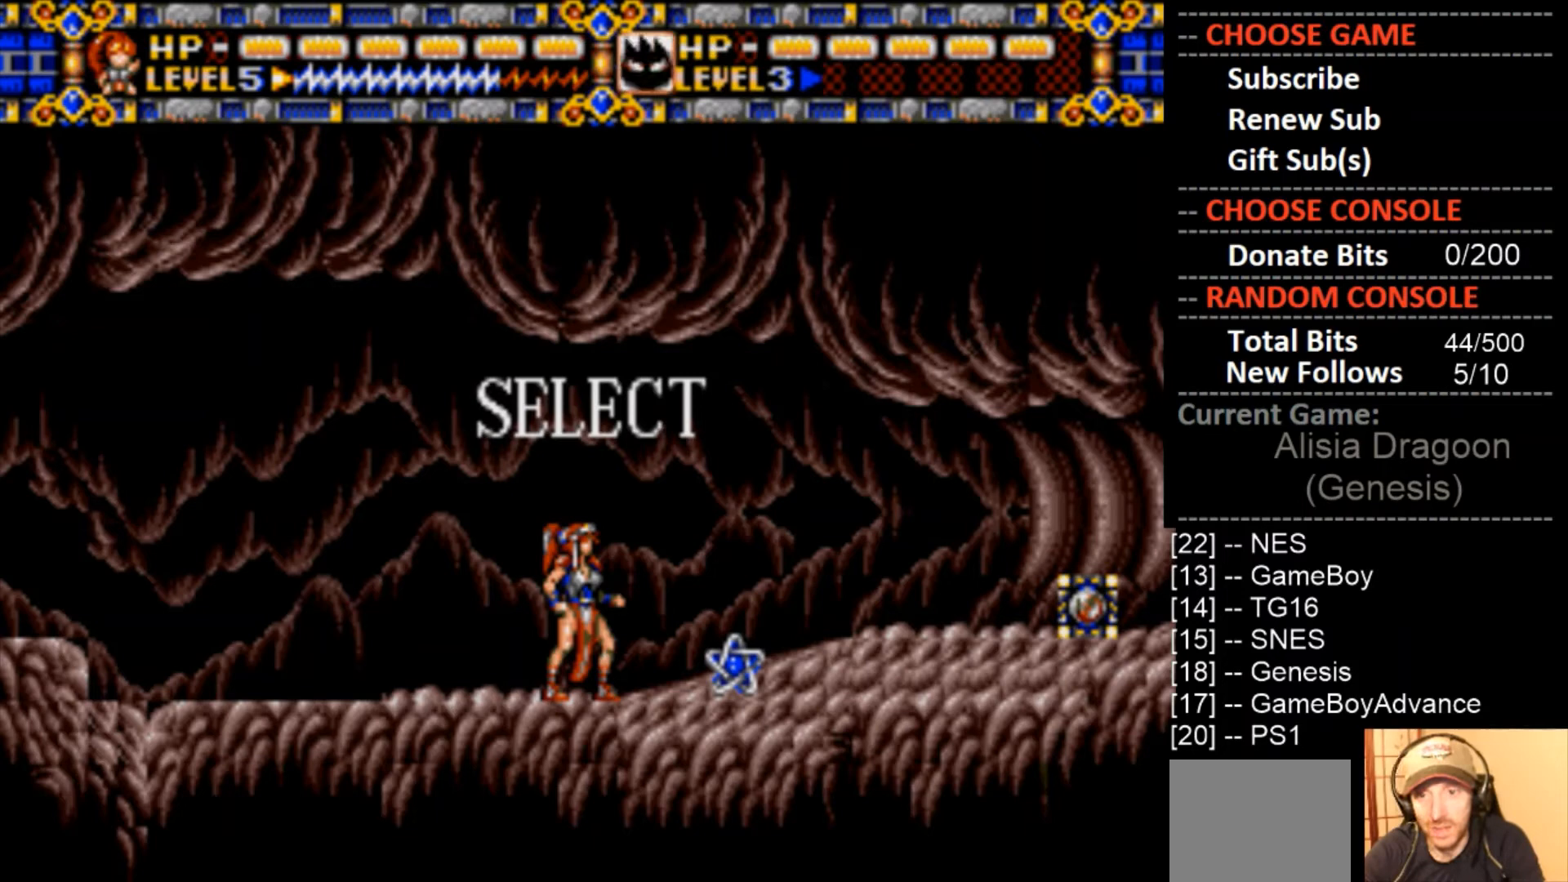
{"buttons": [], "events": [[333, "DPAD_UP", "down"], [467, "DPAD_UP", "up"]]}
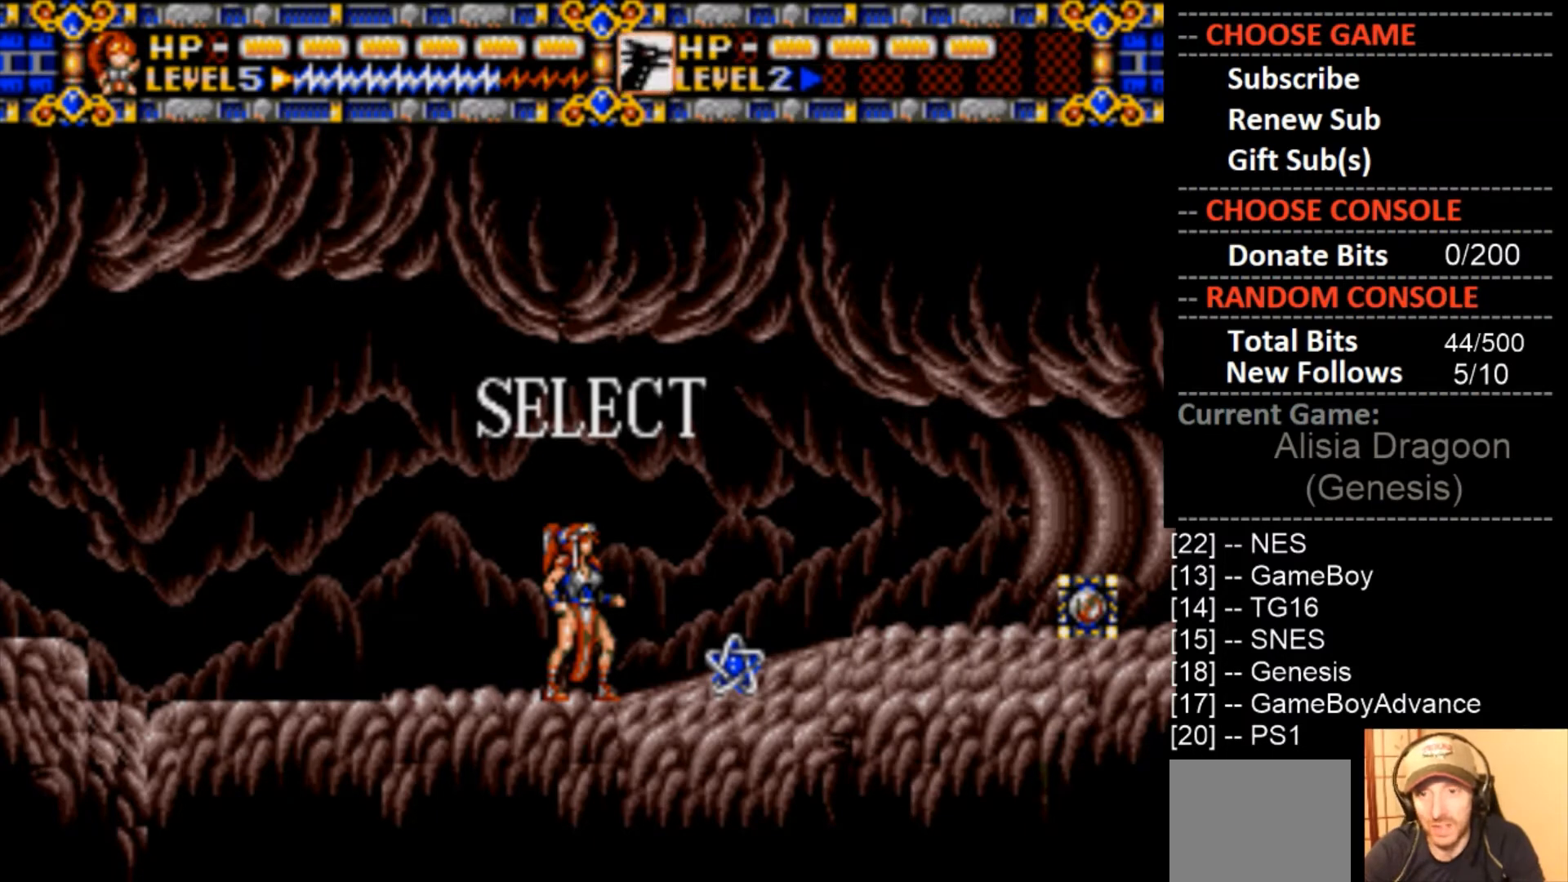
{"buttons": [], "events": []}
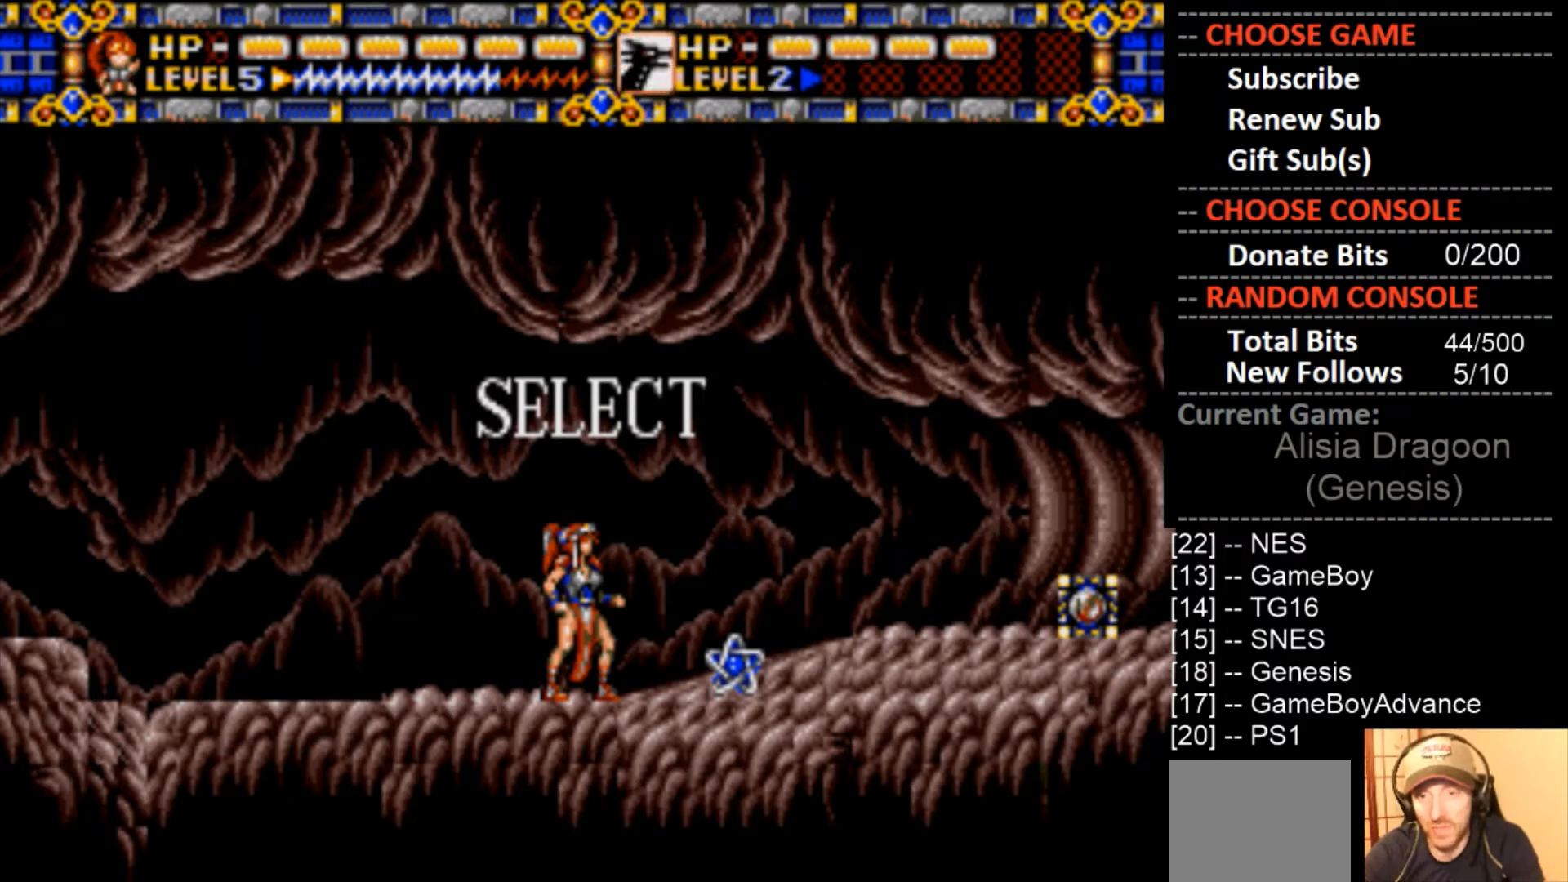
{"buttons": ["DPAD_RIGHT"], "events": [[100, "SQUARE", "down"], [300, "SQUARE", "up"], [400, "DPAD_RIGHT", "down"]]}
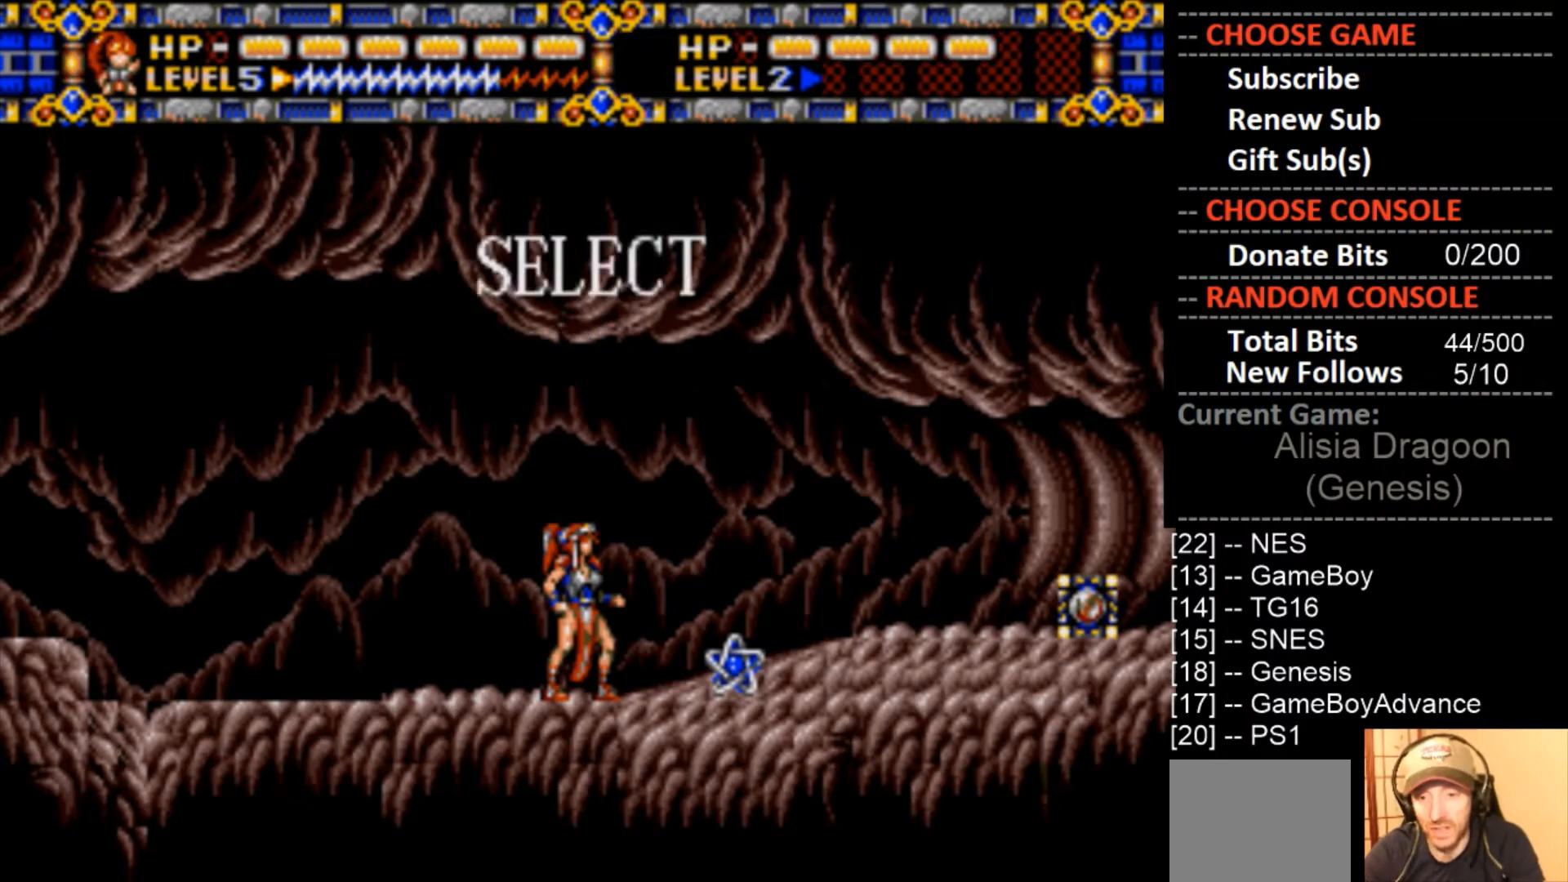
{"buttons": ["DPAD_RIGHT"], "events": []}
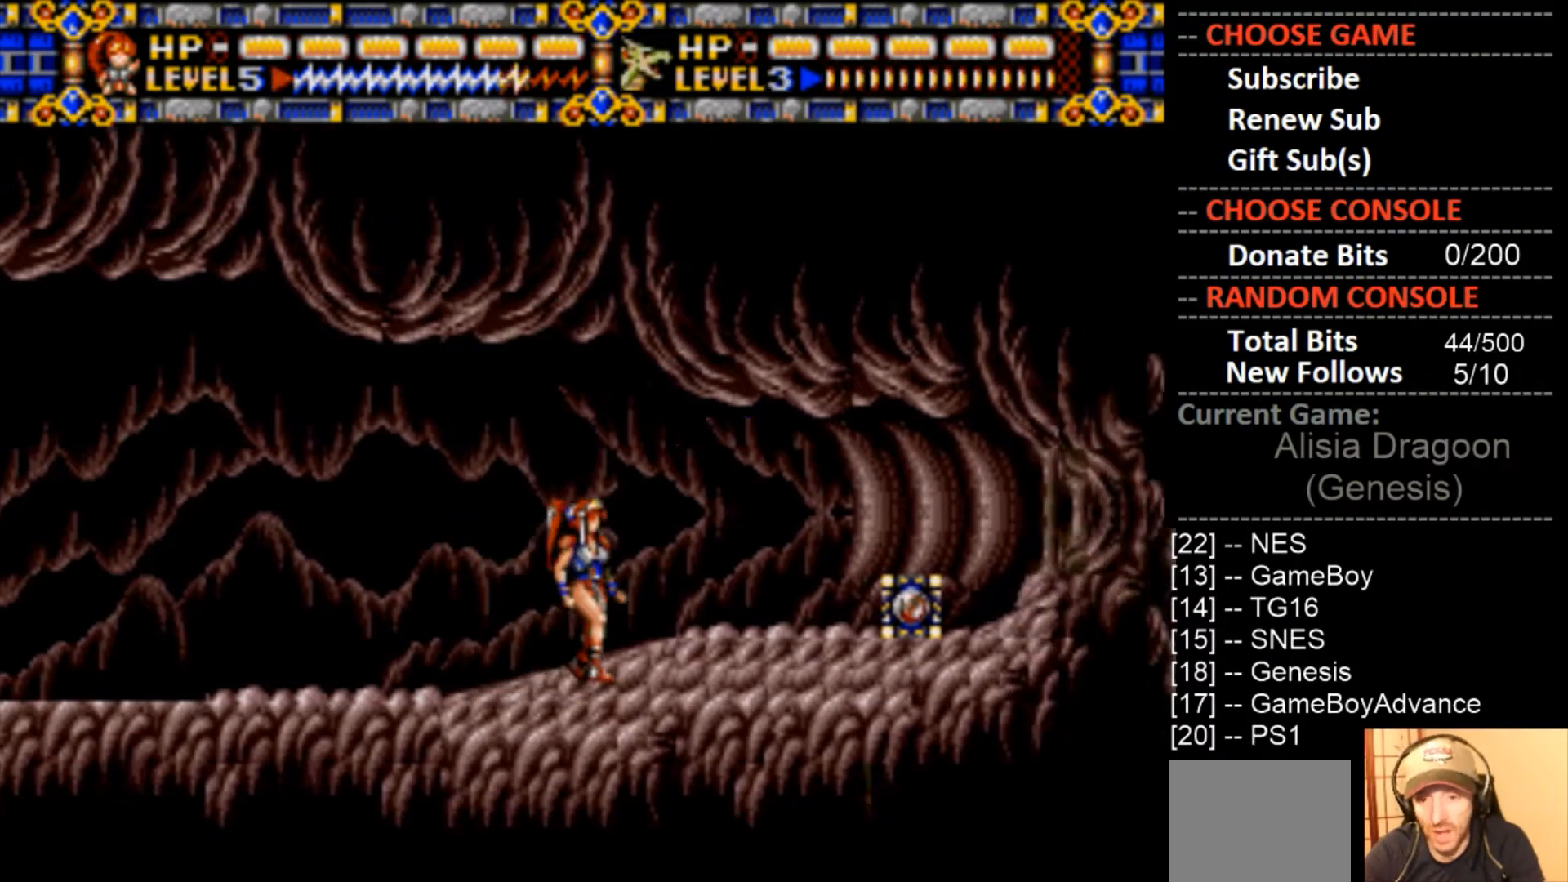
{"buttons": ["DPAD_RIGHT"], "events": []}
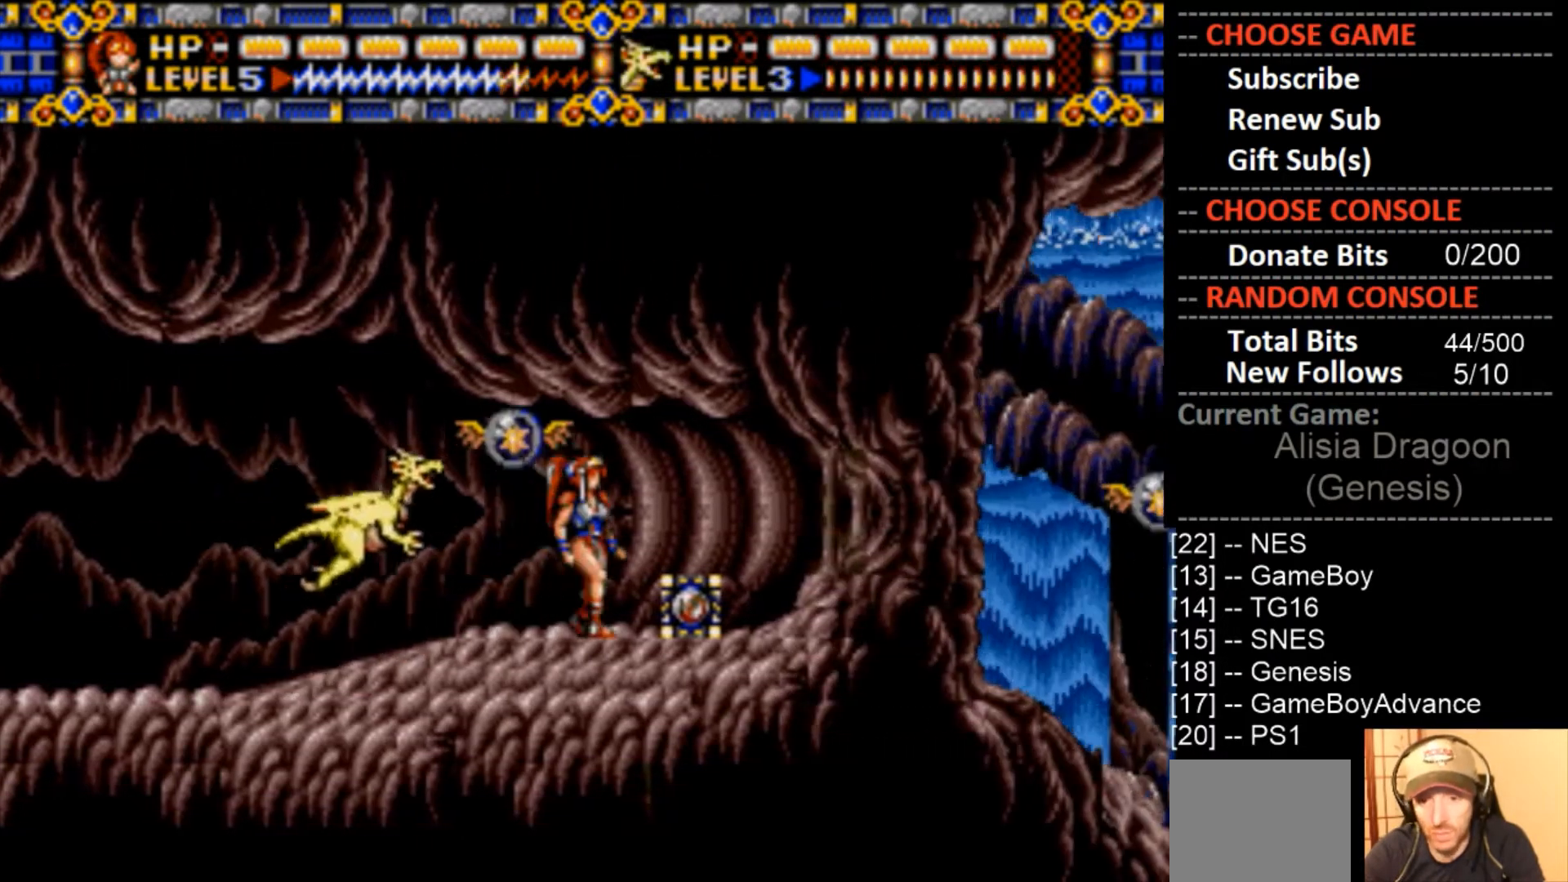
{"buttons": ["DPAD_LEFT"], "events": [[300, "DPAD_RIGHT", "up"], [400, "DPAD_LEFT", "down"]]}
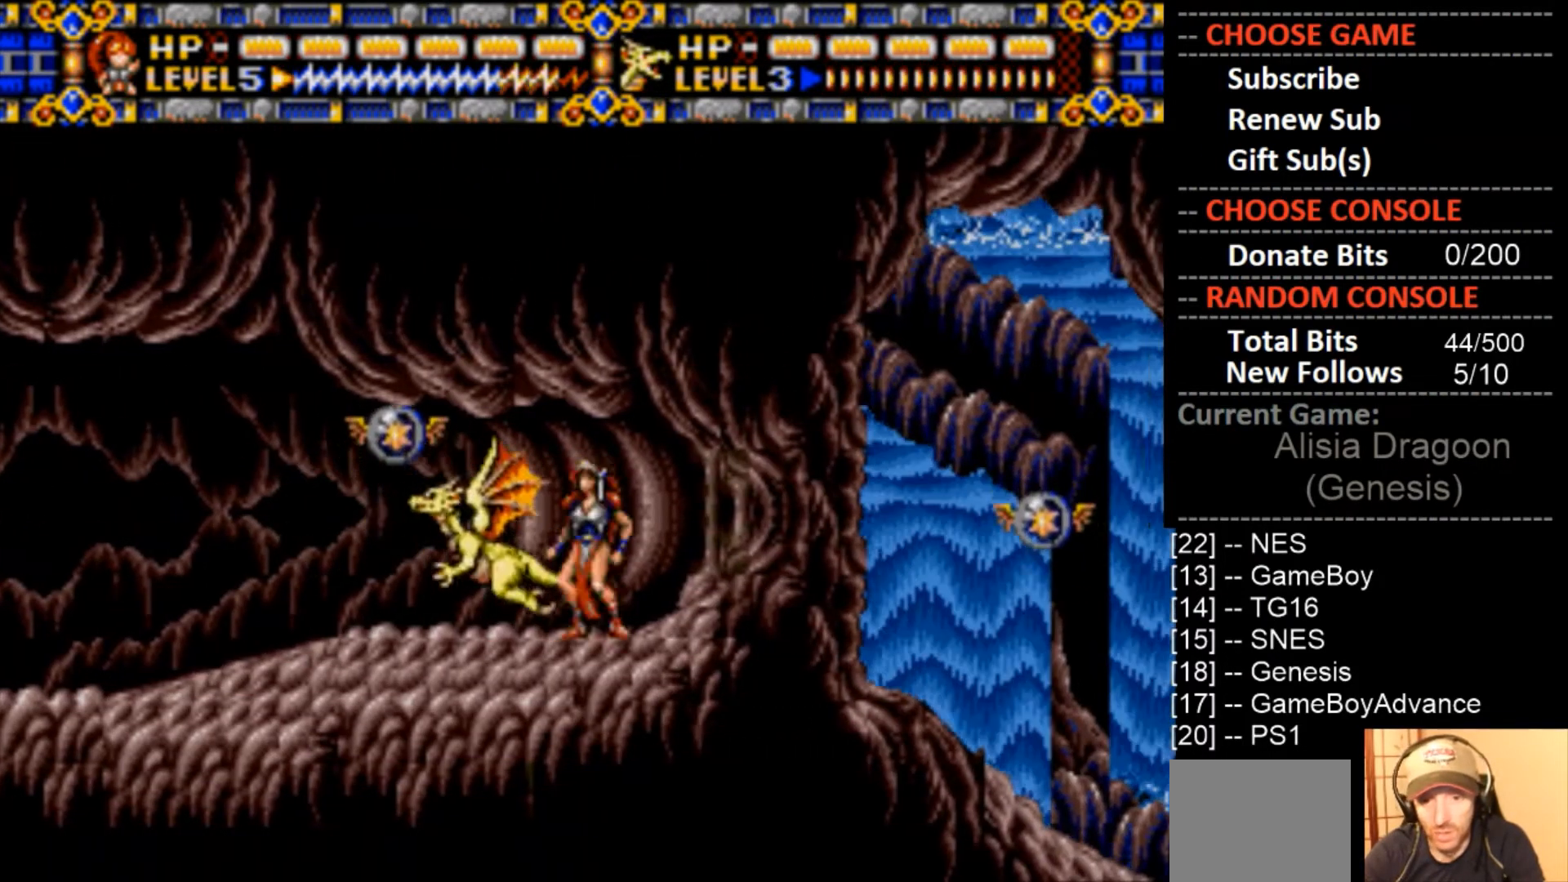
{"buttons": [], "events": [[33, "DPAD_LEFT", "up"], [100, "SQUARE", "down"], [333, "SQUARE", "up"]]}
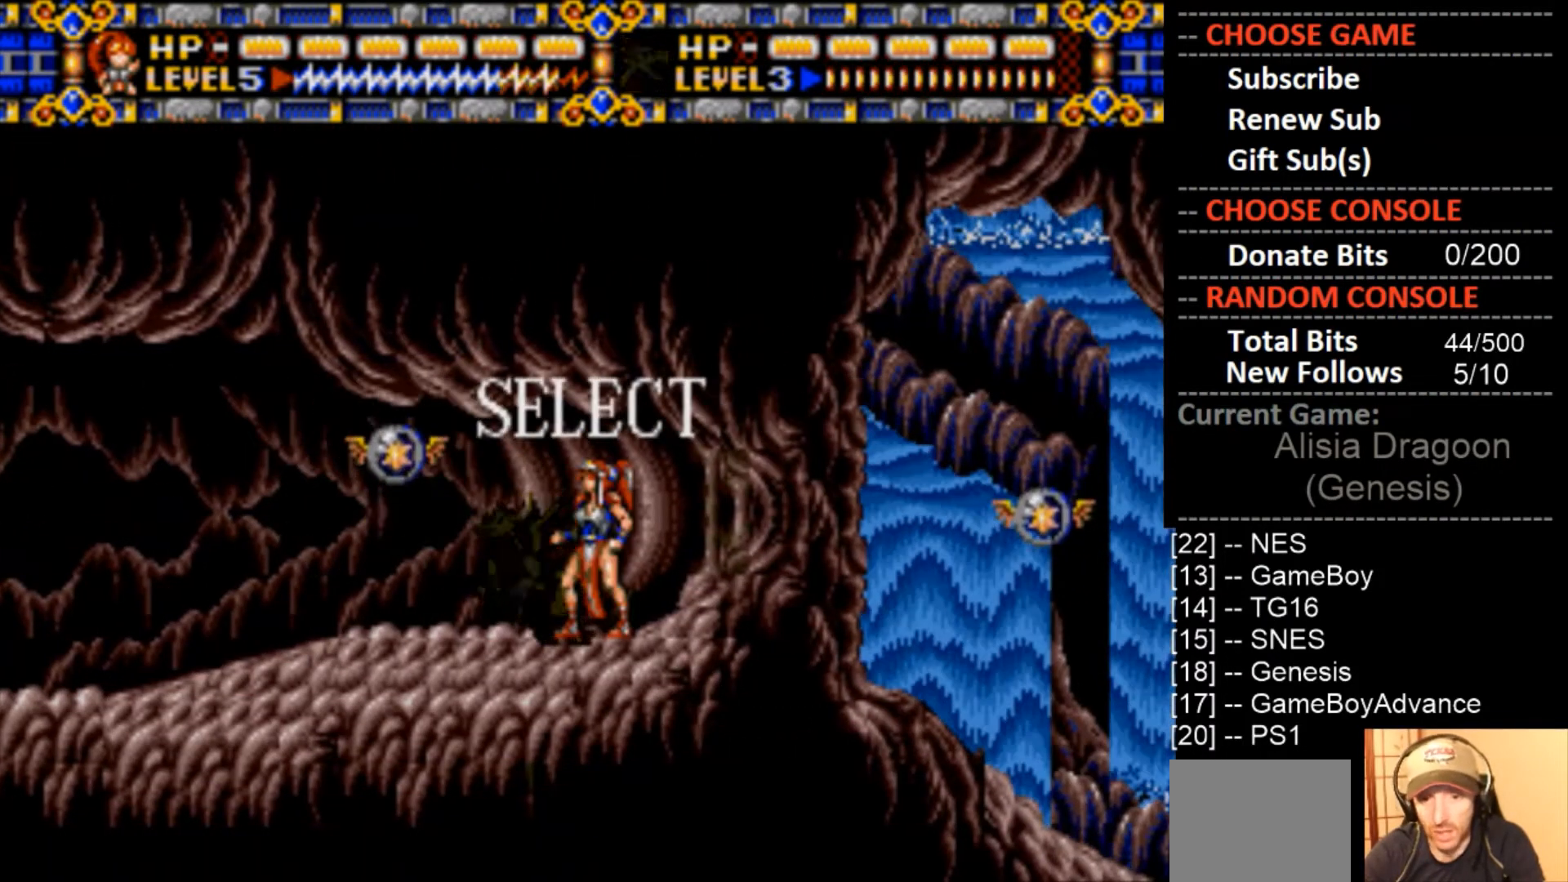
{"buttons": [], "events": []}
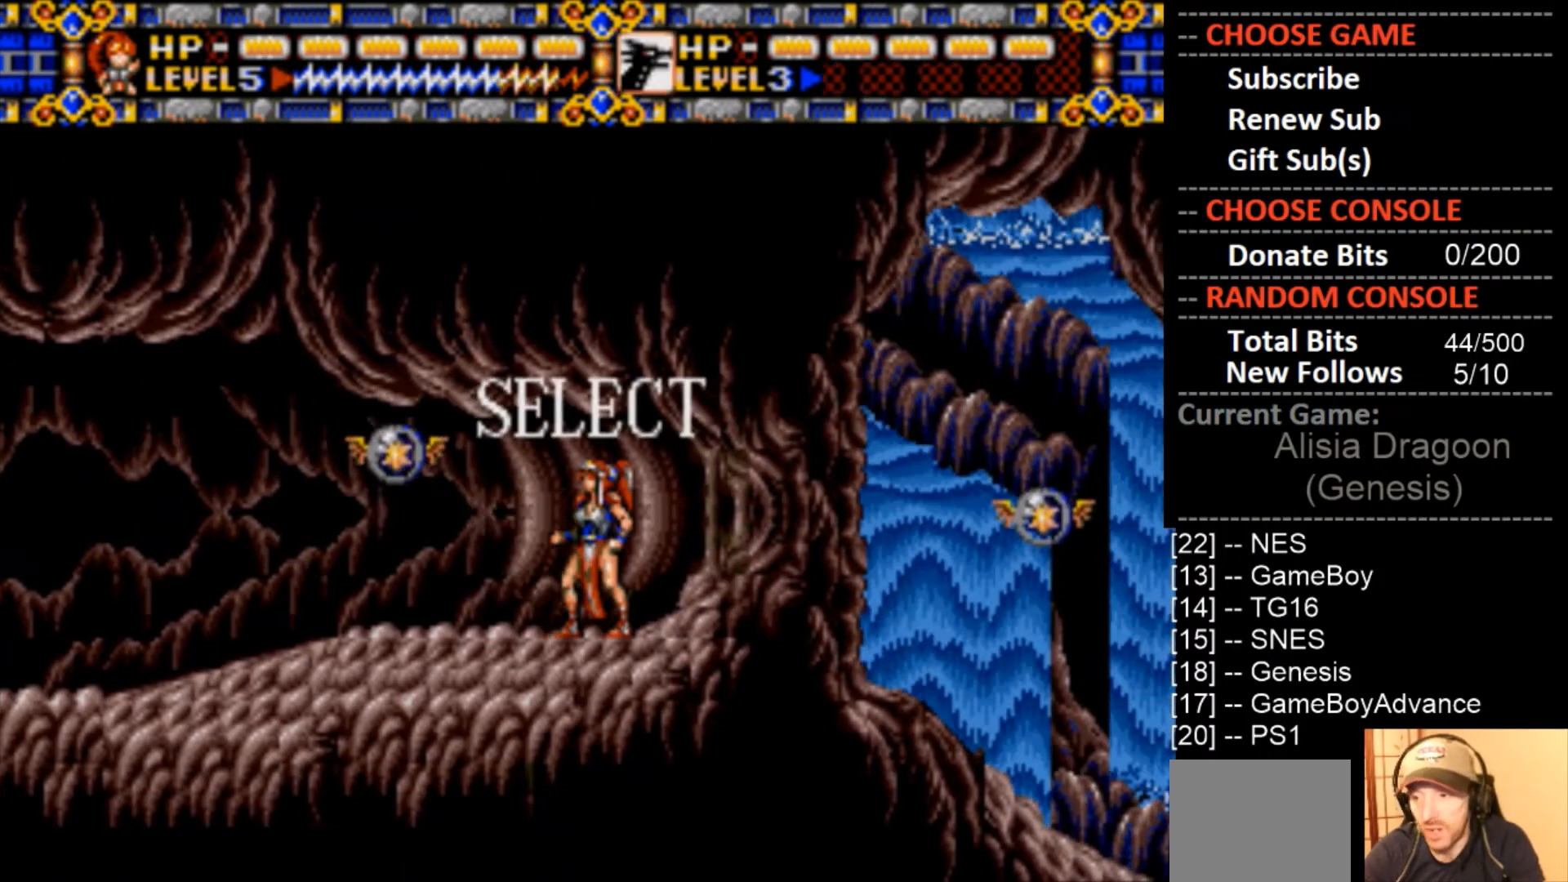
{"buttons": [], "events": []}
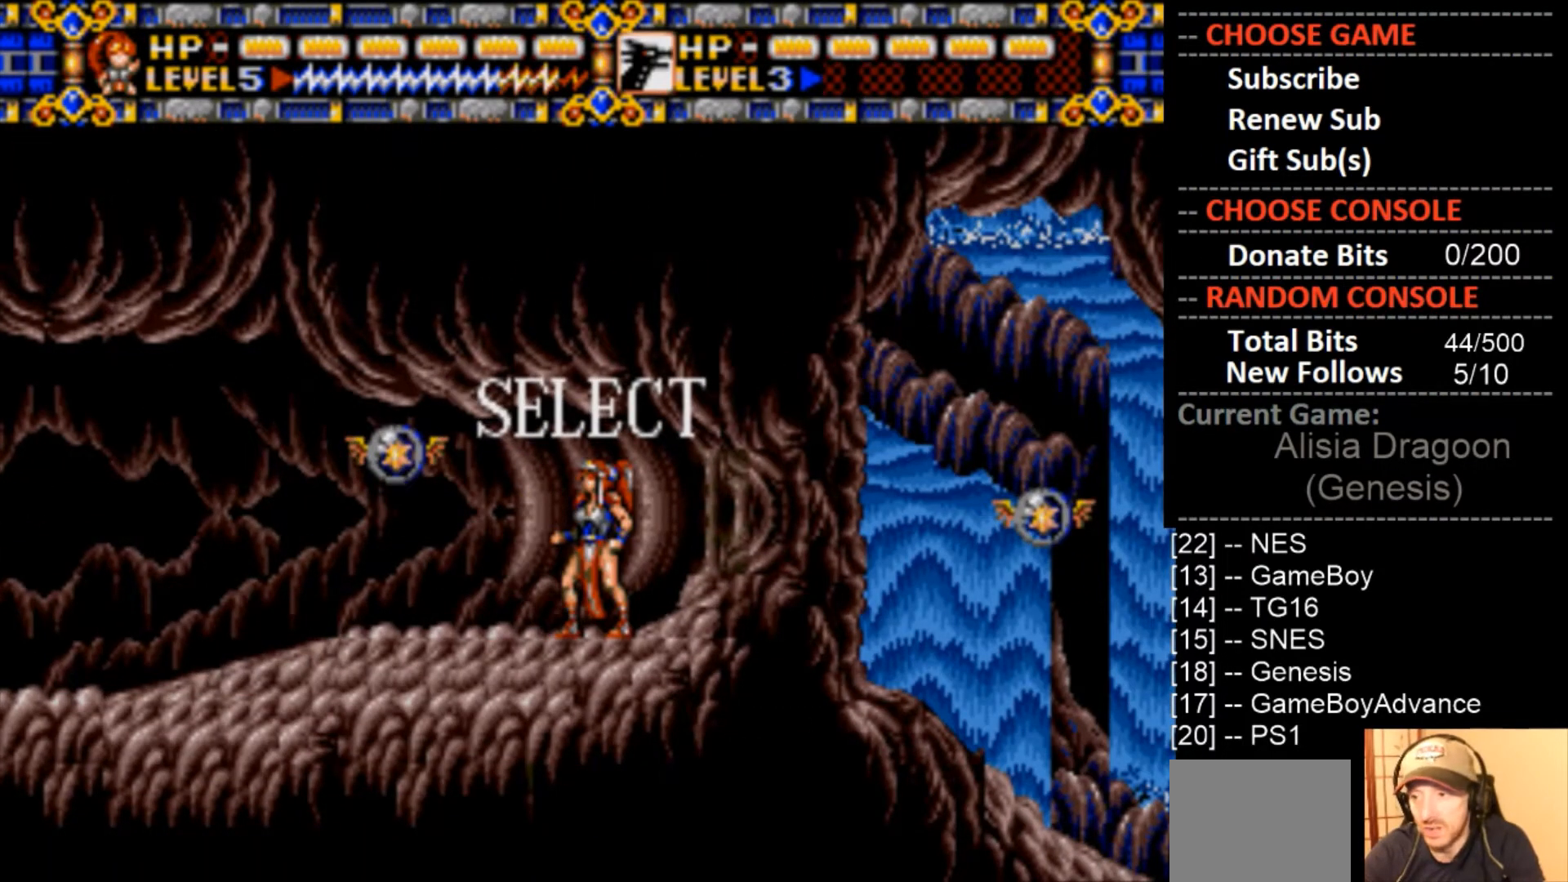
{"buttons": [], "events": []}
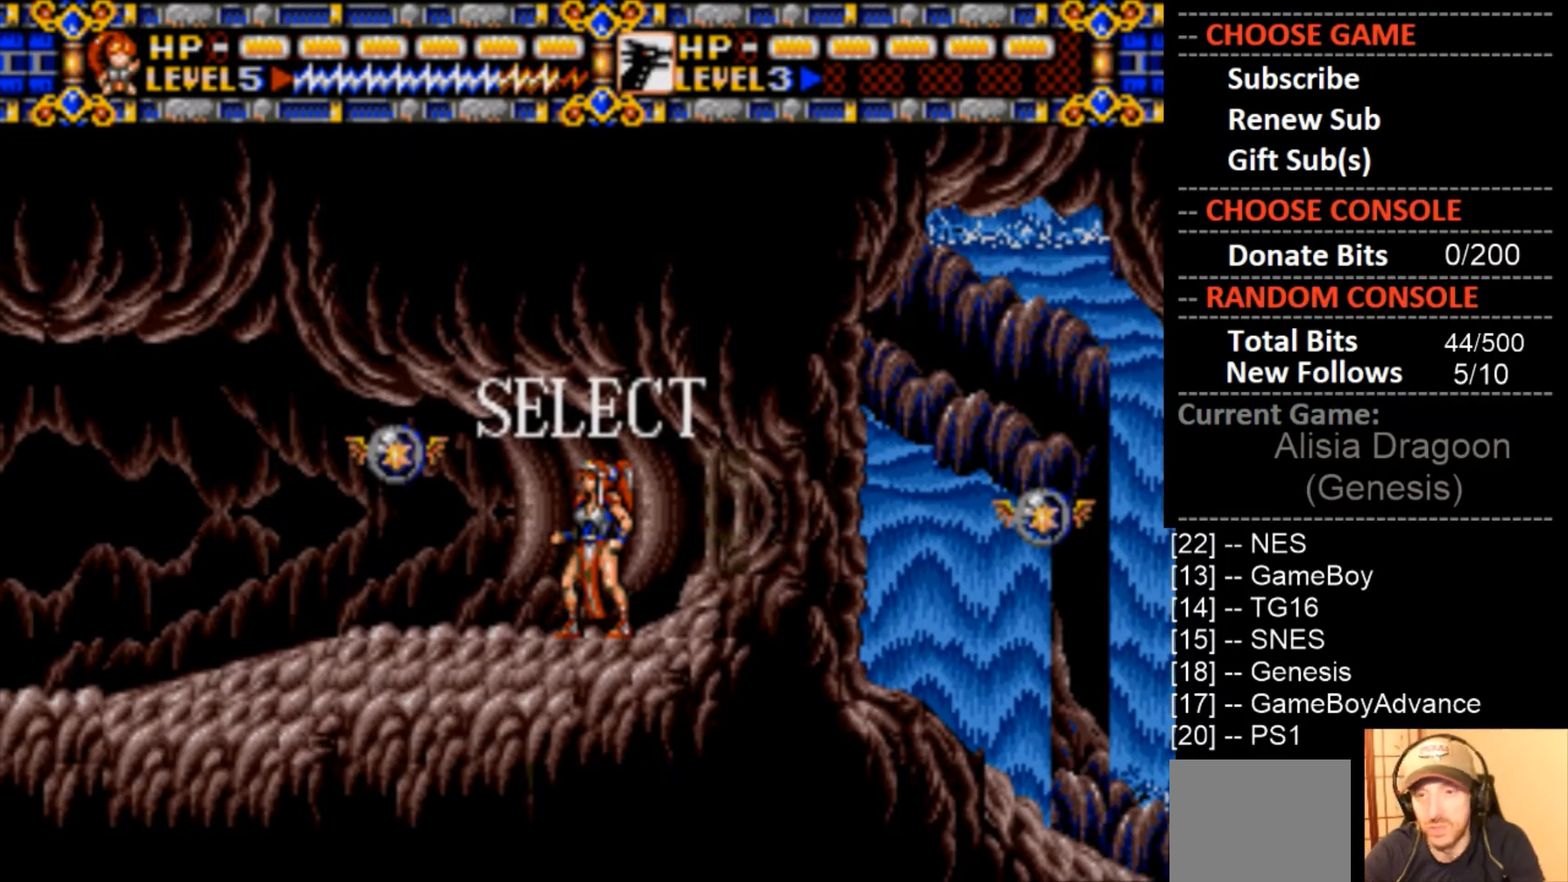
{"buttons": [], "events": [[133, "DPAD_DOWN", "down"], [300, "DPAD_DOWN", "up"]]}
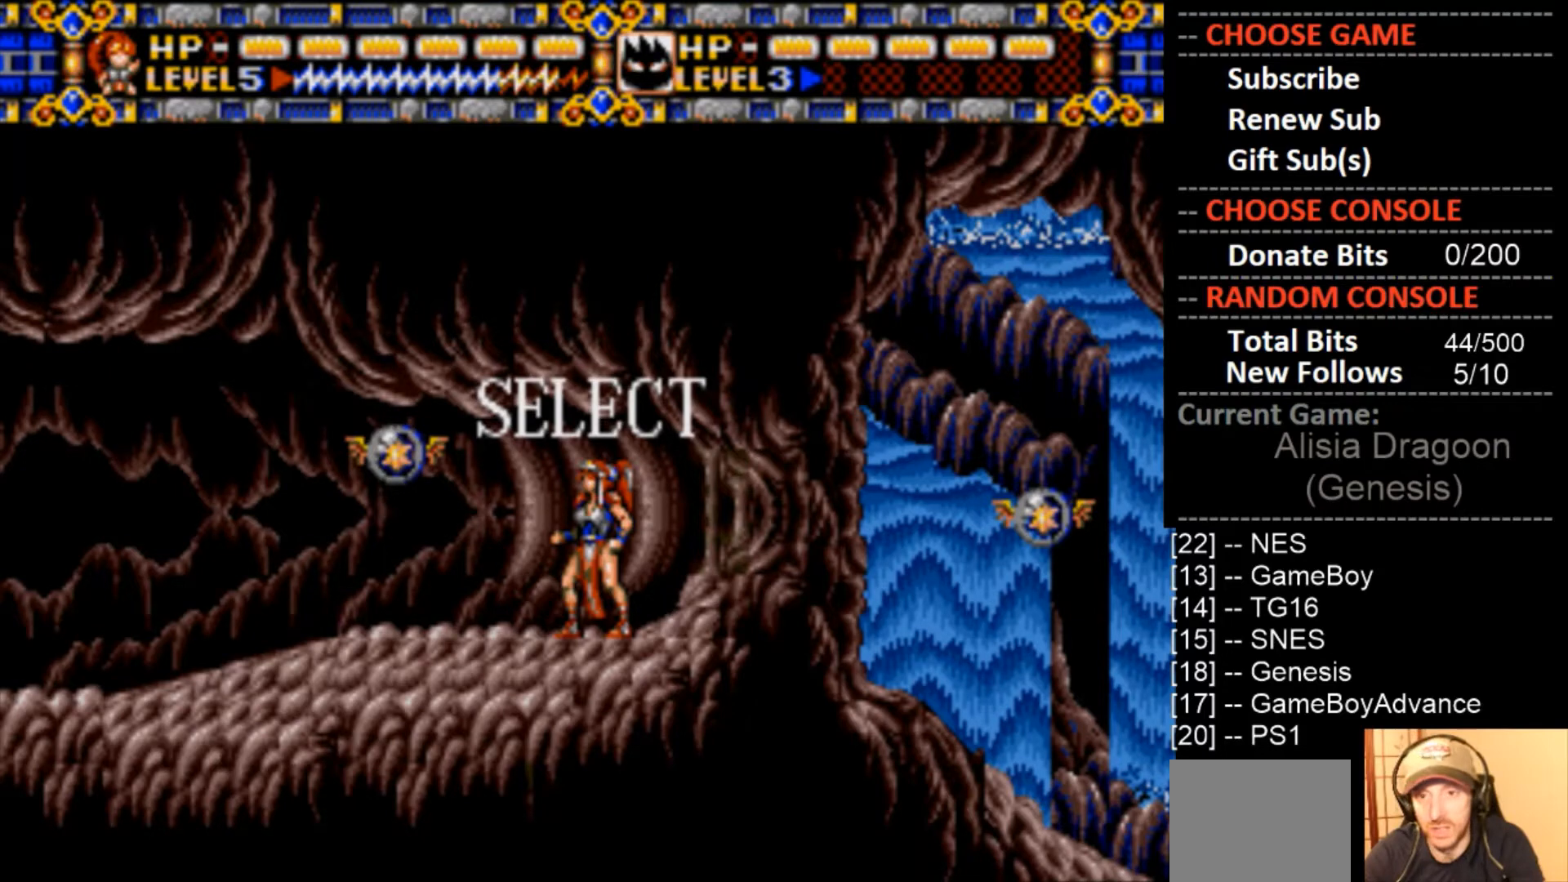
{"buttons": [], "events": [[67, "DPAD_DOWN", "down"], [267, "DPAD_DOWN", "up"]]}
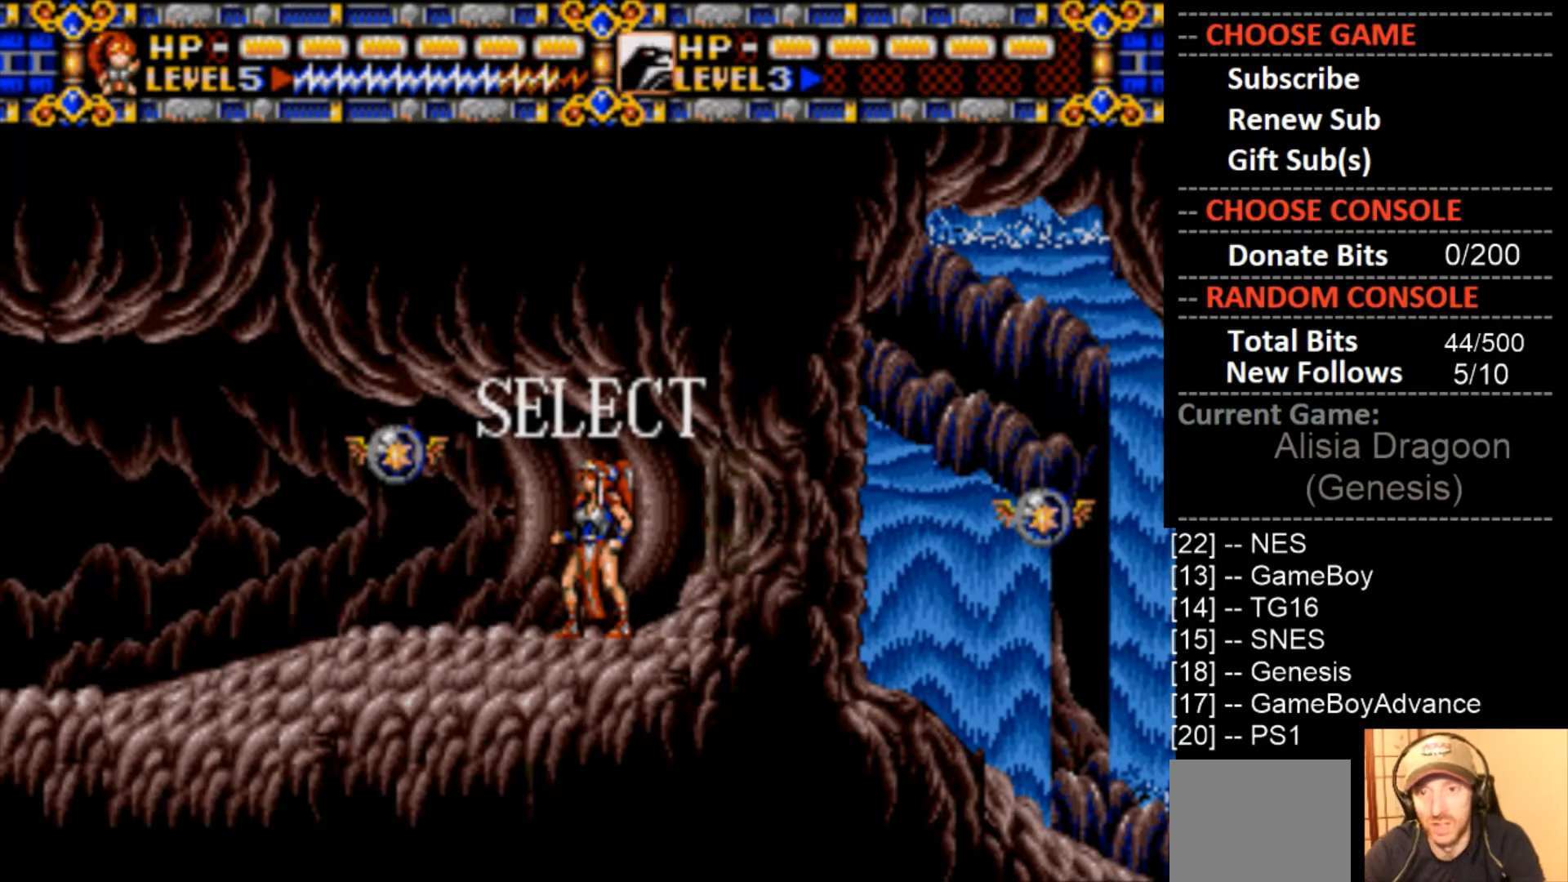
{"buttons": [], "events": [[33, "DPAD_DOWN", "down"], [233, "DPAD_DOWN", "up"]]}
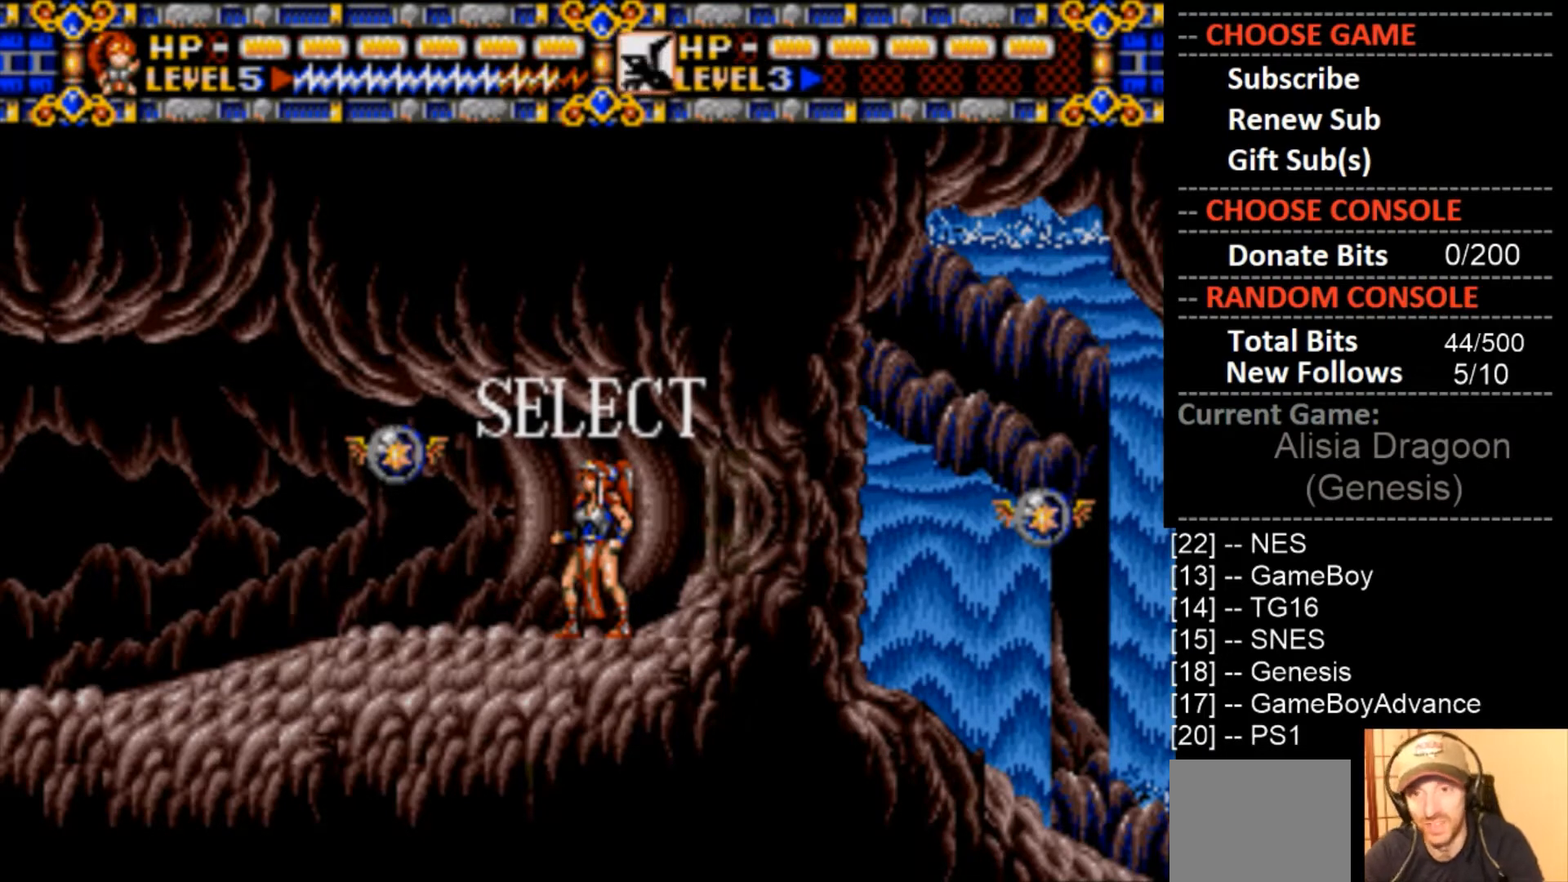
{"buttons": [], "events": [[33, "DPAD_DOWN", "down"], [233, "DPAD_DOWN", "up"]]}
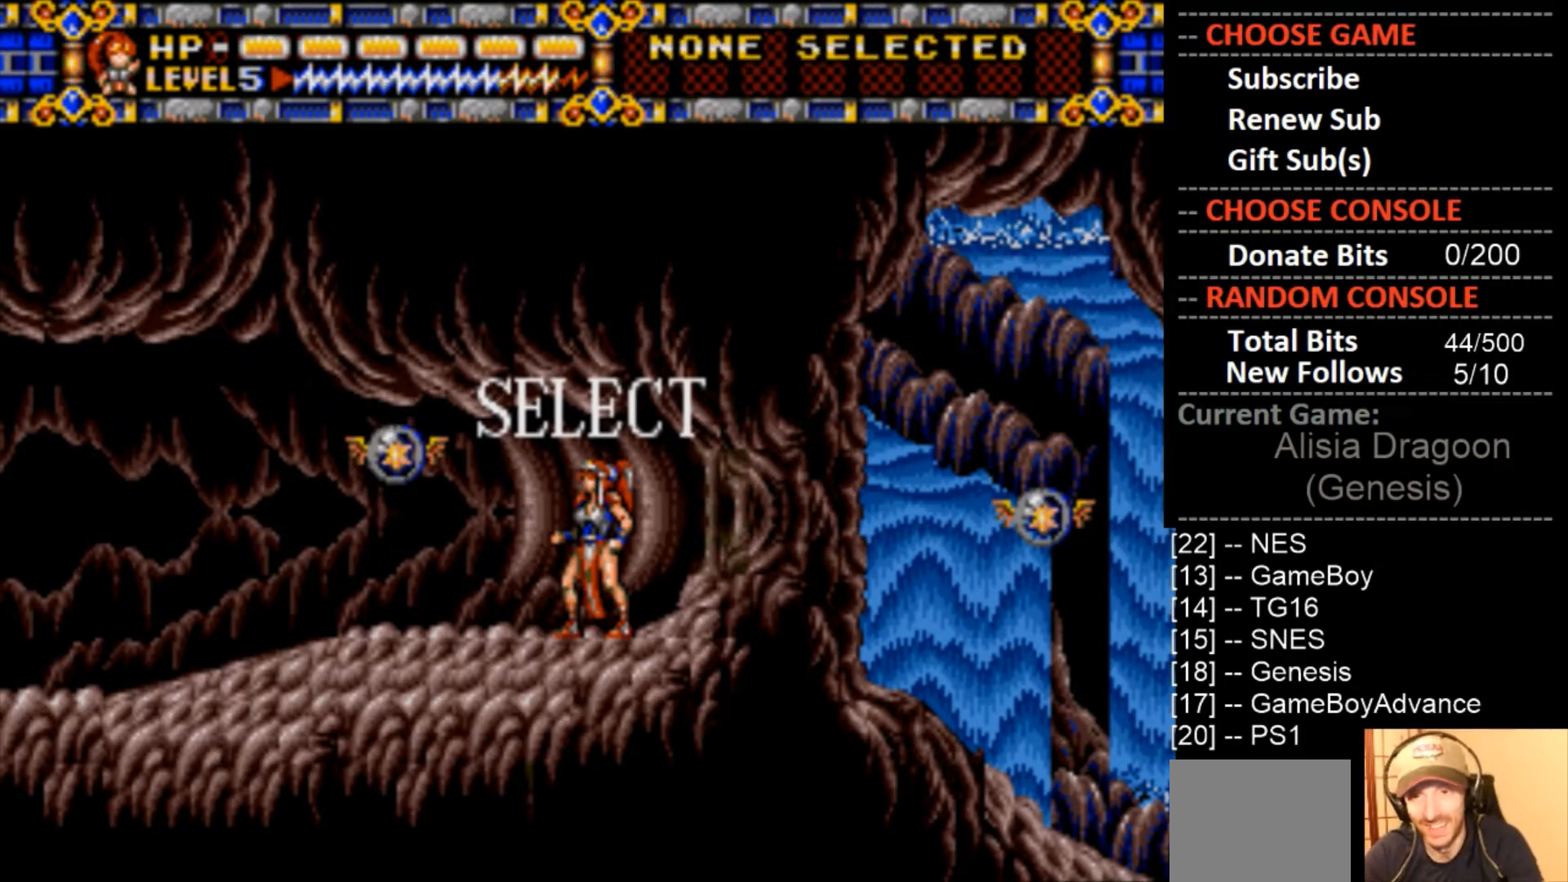
{"buttons": [], "events": [[200, "SQUARE", "down"], [400, "SQUARE", "up"]]}
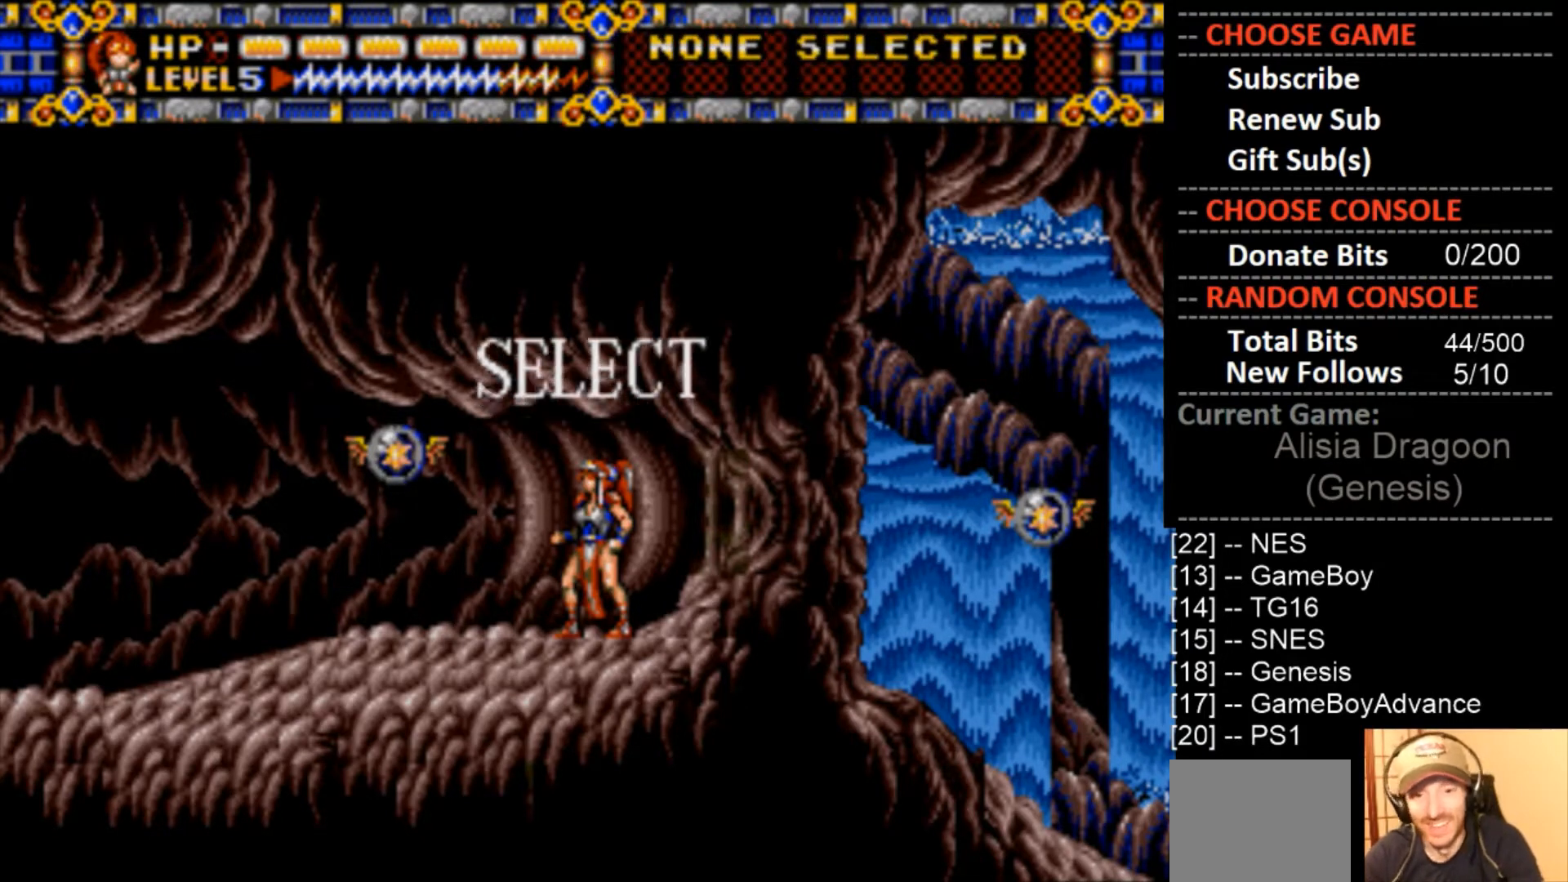
{"buttons": ["CROSS"], "events": [[400, "CROSS", "down"]]}
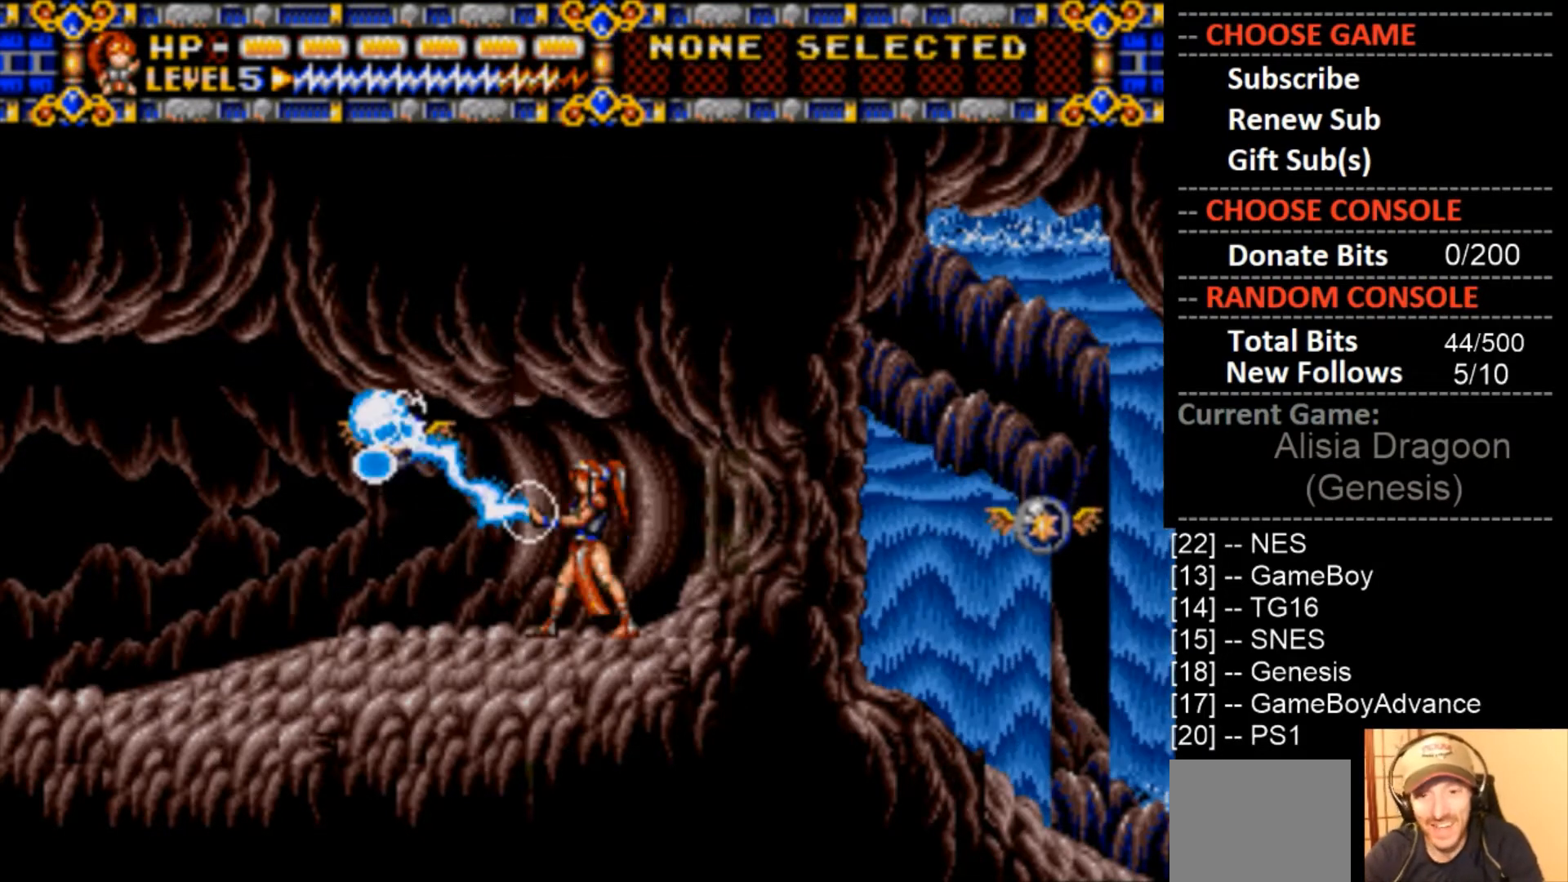
{"buttons": [], "events": [[300, "CROSS", "up"]]}
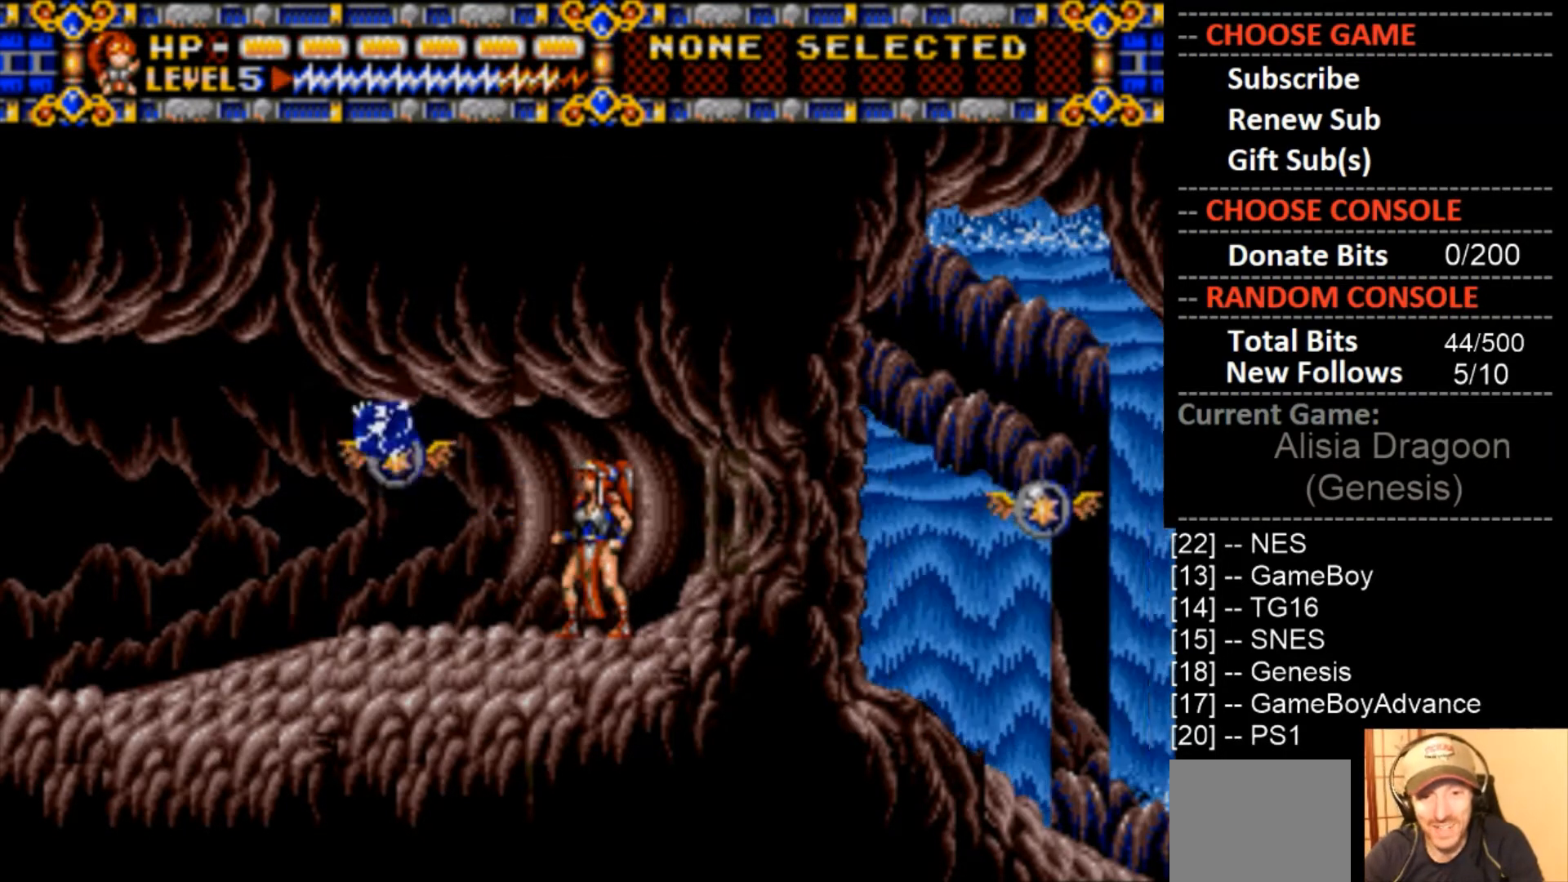
{"buttons": ["CROSS"], "events": [[133, "DPAD_LEFT", "down"], [233, "CROSS", "down"], [233, "DPAD_LEFT", "up"]]}
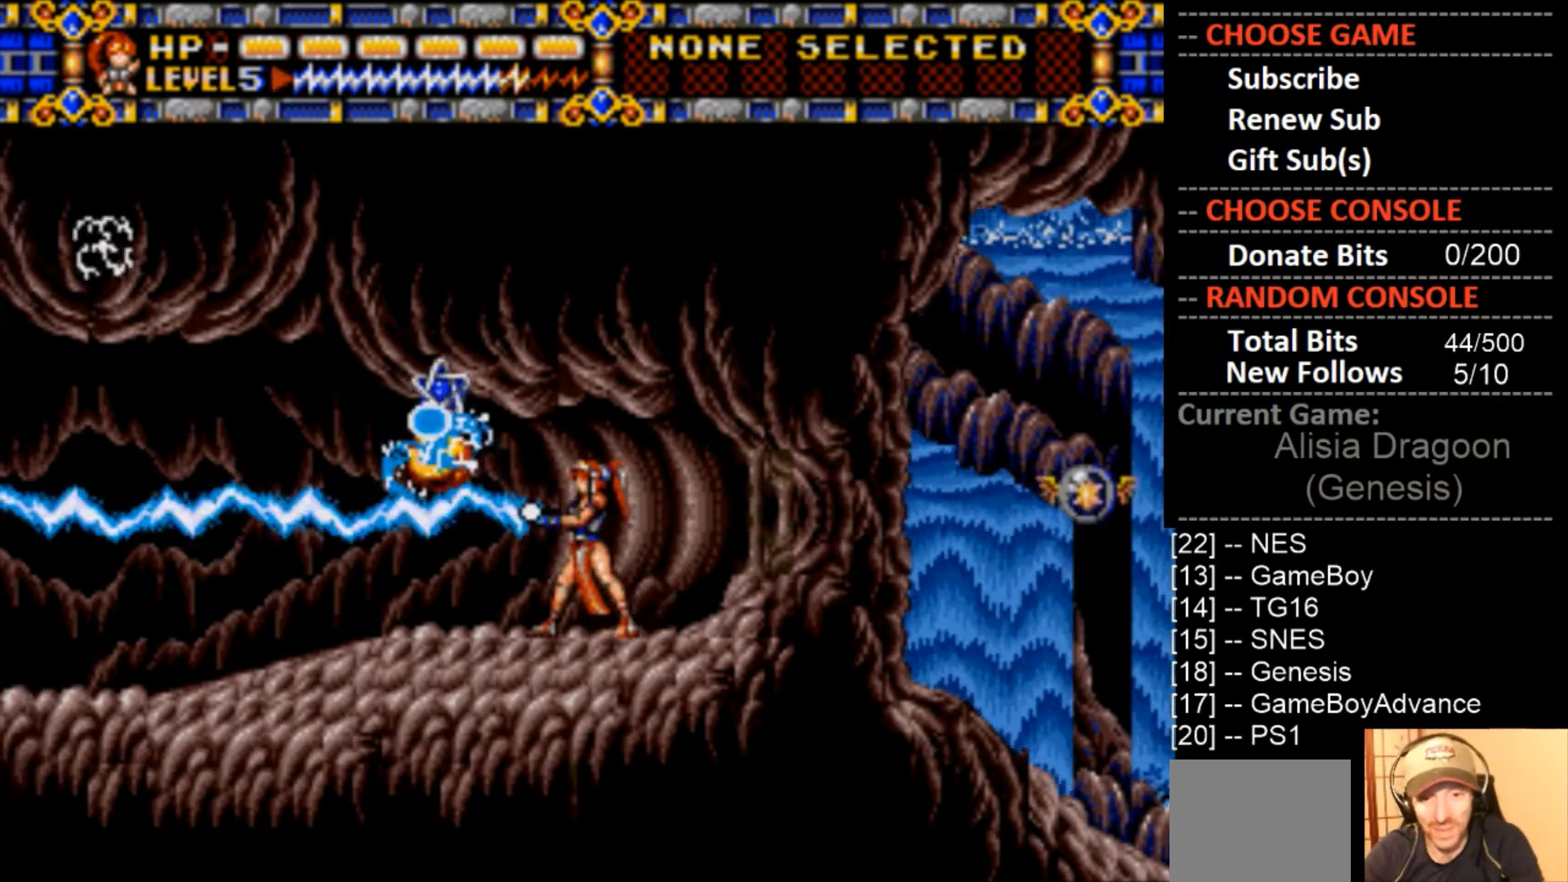
{"buttons": ["DPAD_LEFT"], "events": [[100, "CROSS", "up"], [400, "DPAD_LEFT", "down"]]}
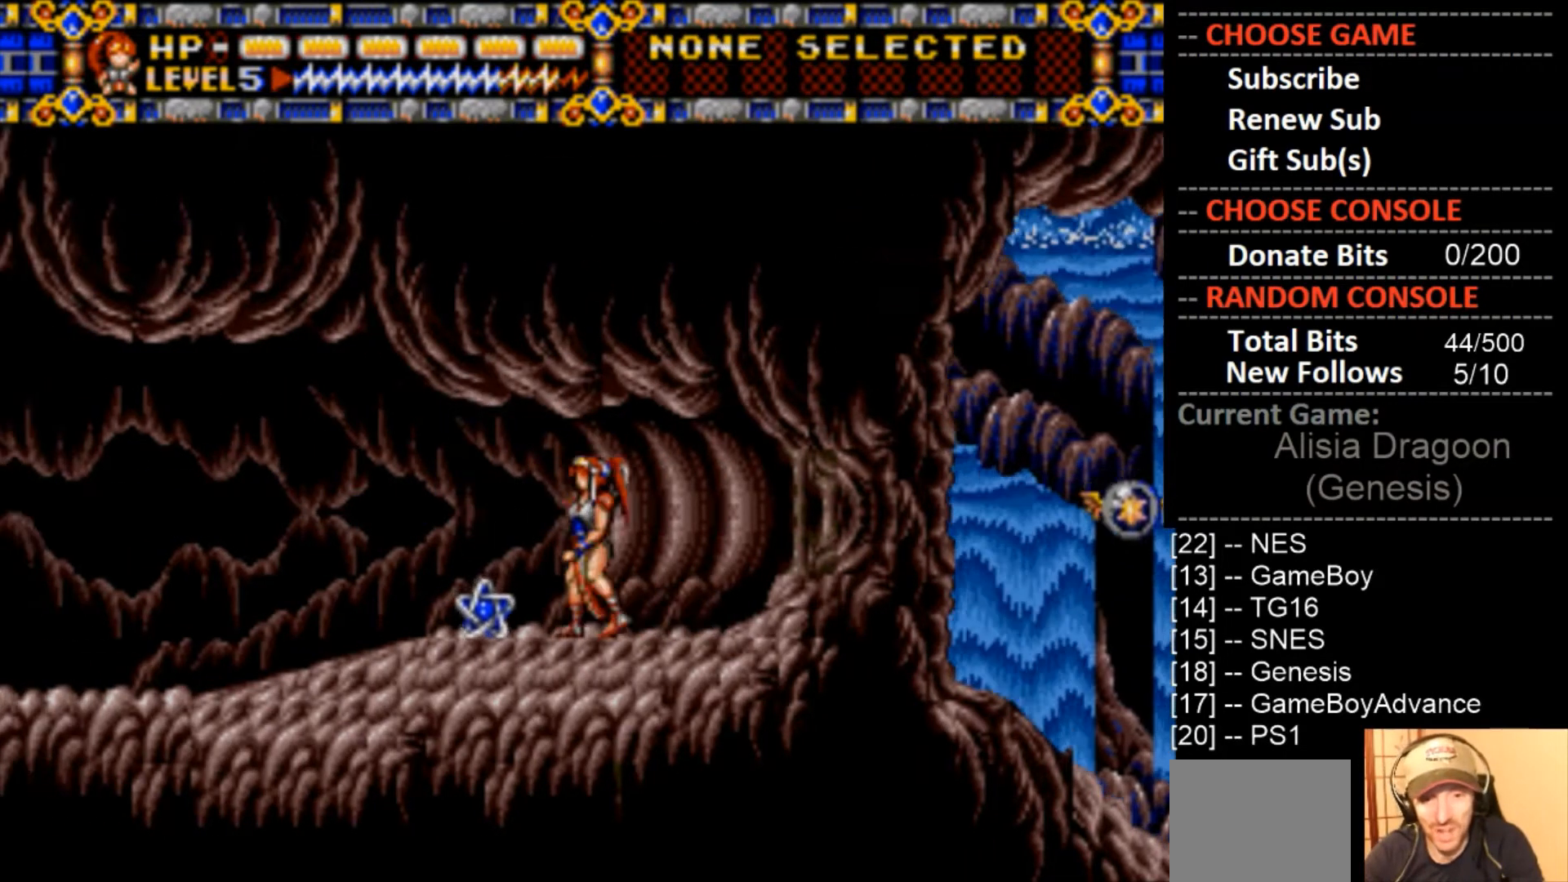
{"buttons": ["DPAD_LEFT"], "events": [[33, "DPAD_LEFT", "up"], [233, "DPAD_LEFT", "down"]]}
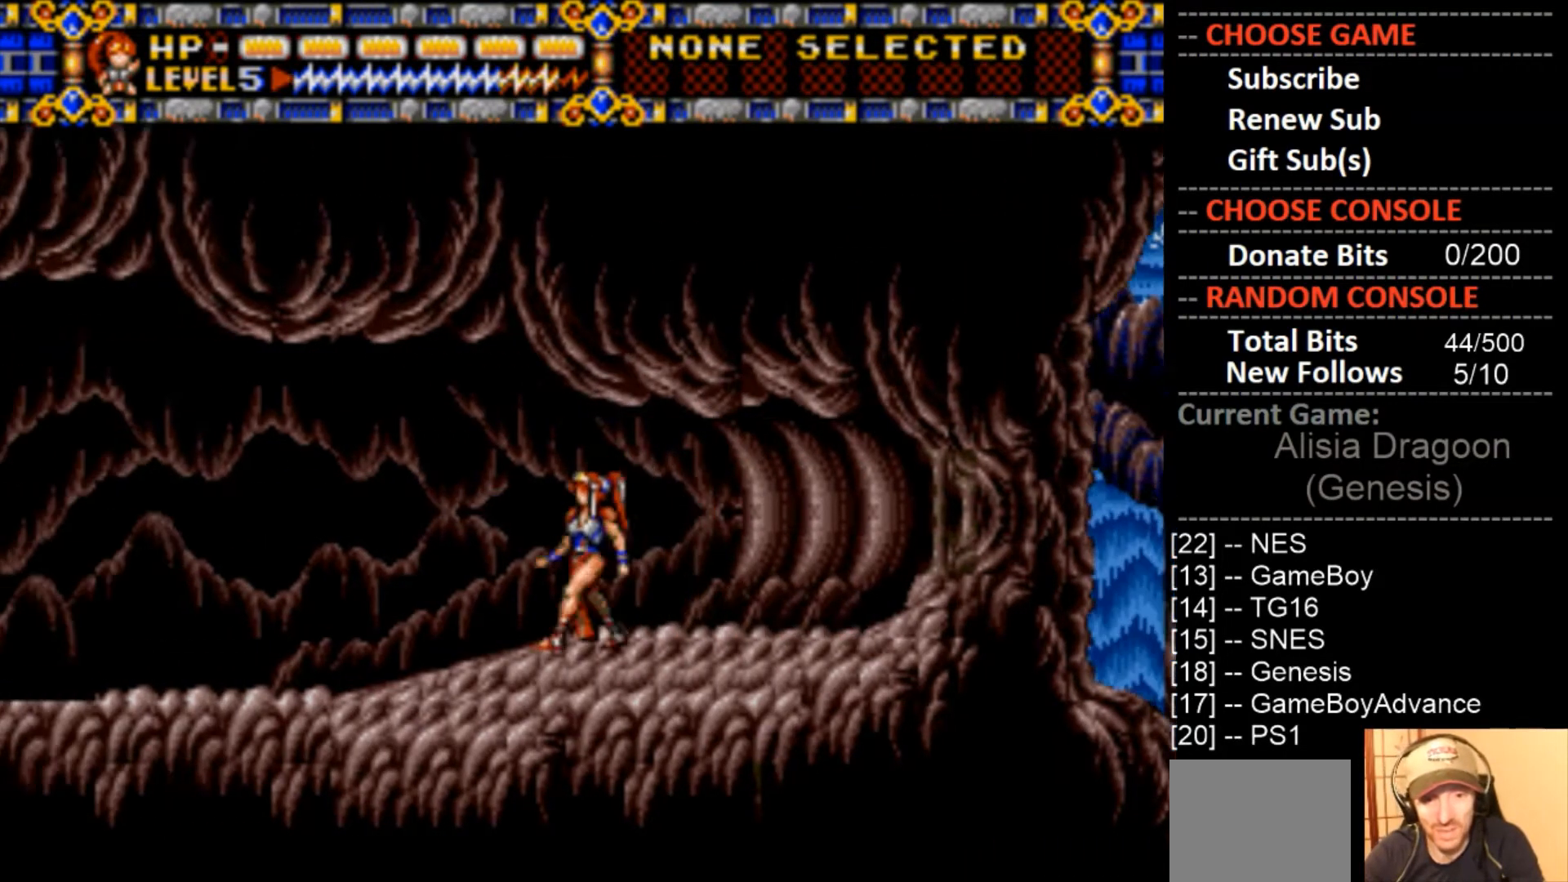
{"buttons": ["DPAD_LEFT"], "events": [[233, "CIRCLE", "down"], [467, "CIRCLE", "up"]]}
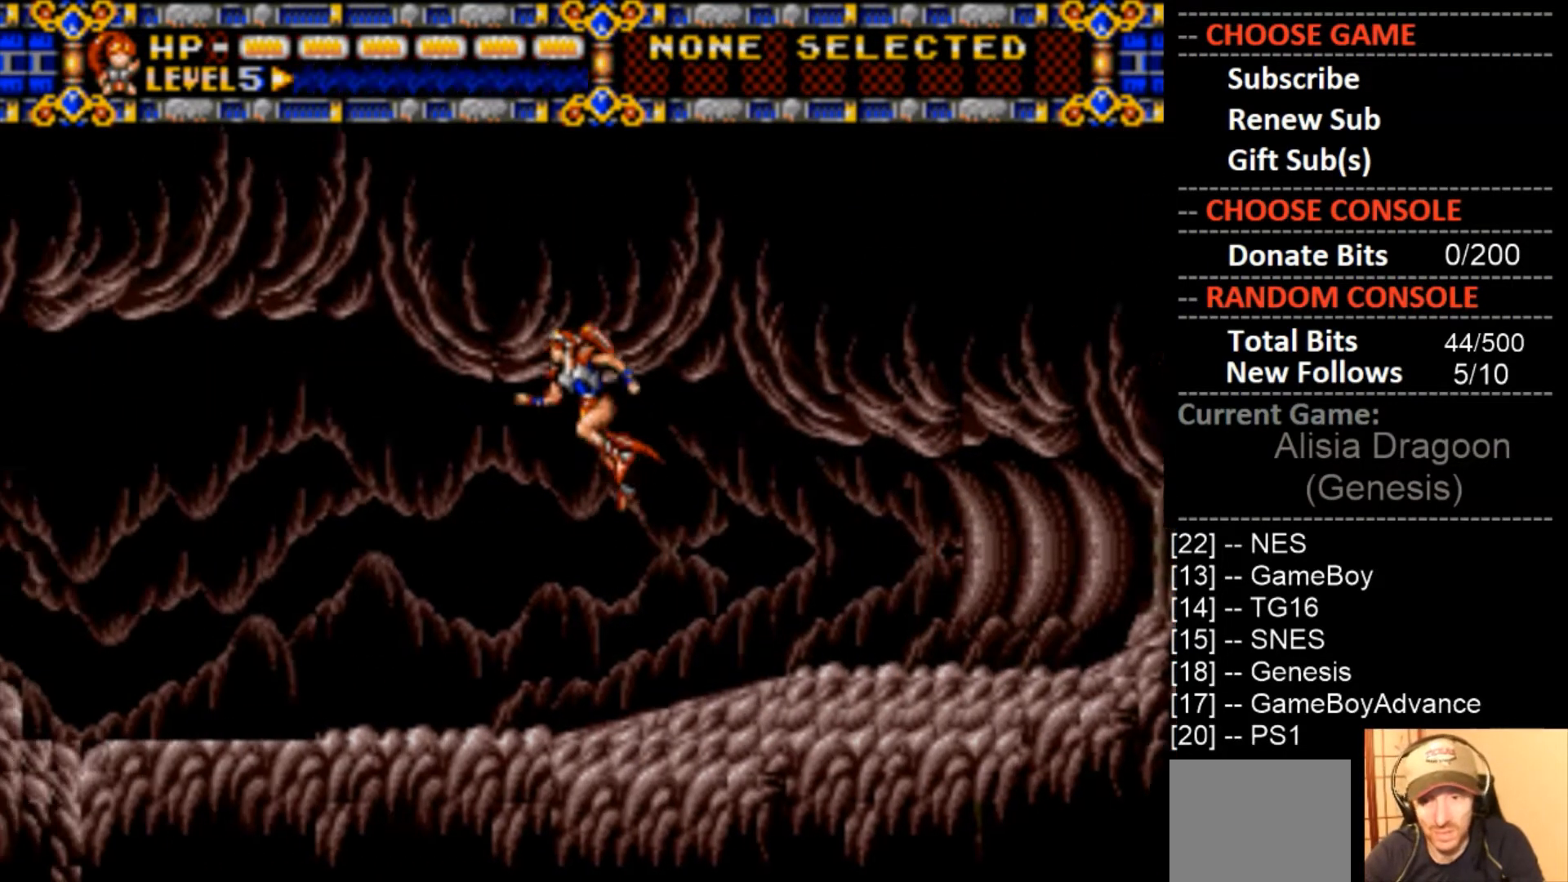
{"buttons": [], "events": [[67, "DPAD_LEFT", "up"], [267, "DPAD_LEFT", "down"], [500, "DPAD_LEFT", "up"]]}
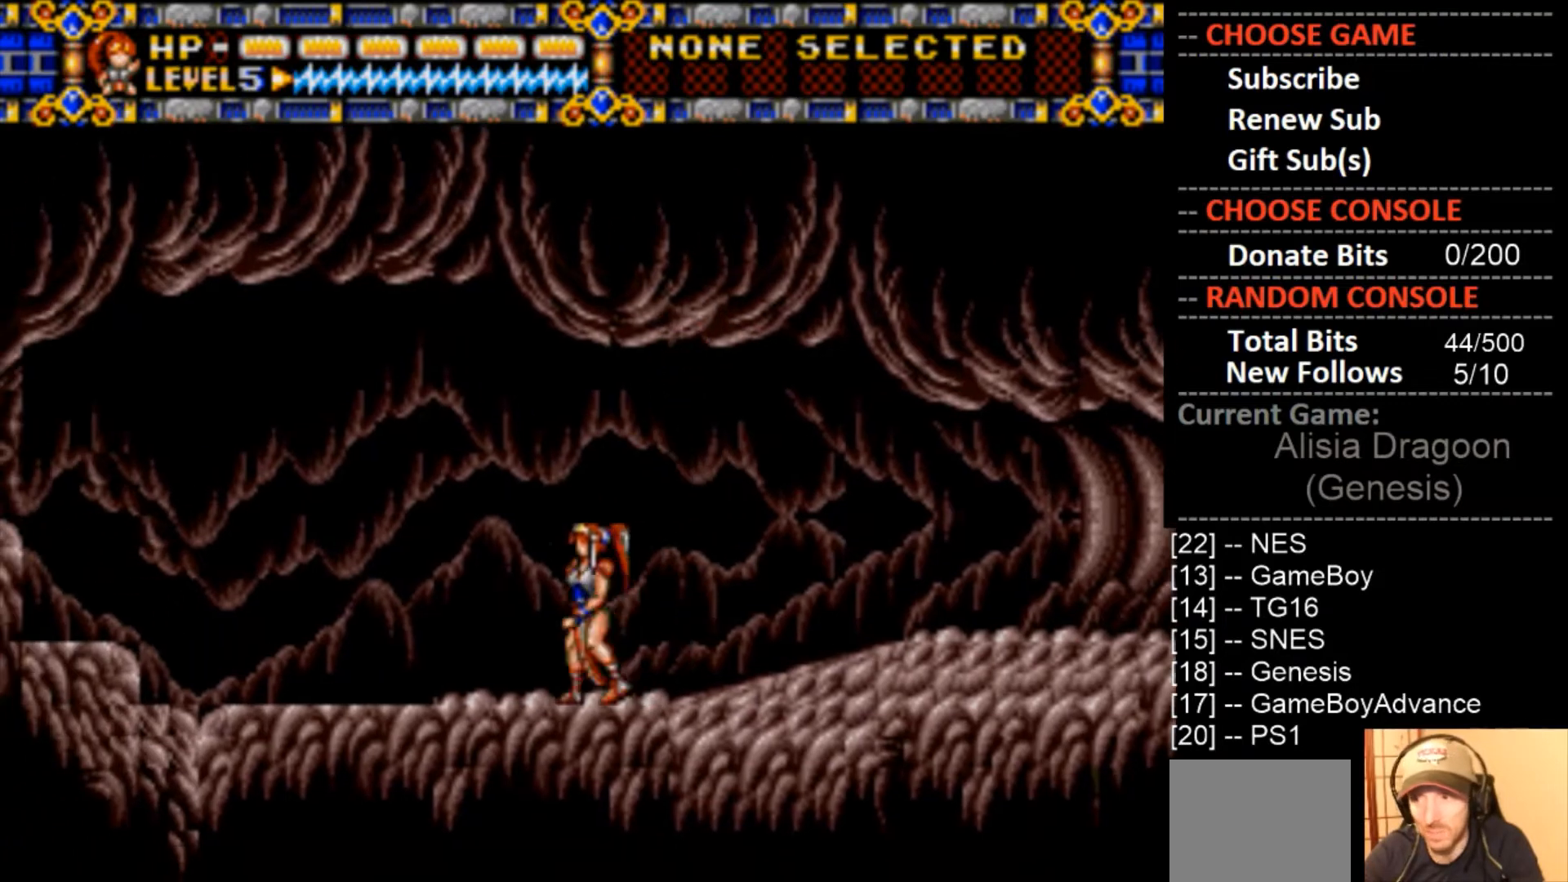
{"buttons": ["DPAD_LEFT"], "events": [[67, "CIRCLE", "down"], [167, "DPAD_LEFT", "down"], [467, "CIRCLE", "up"]]}
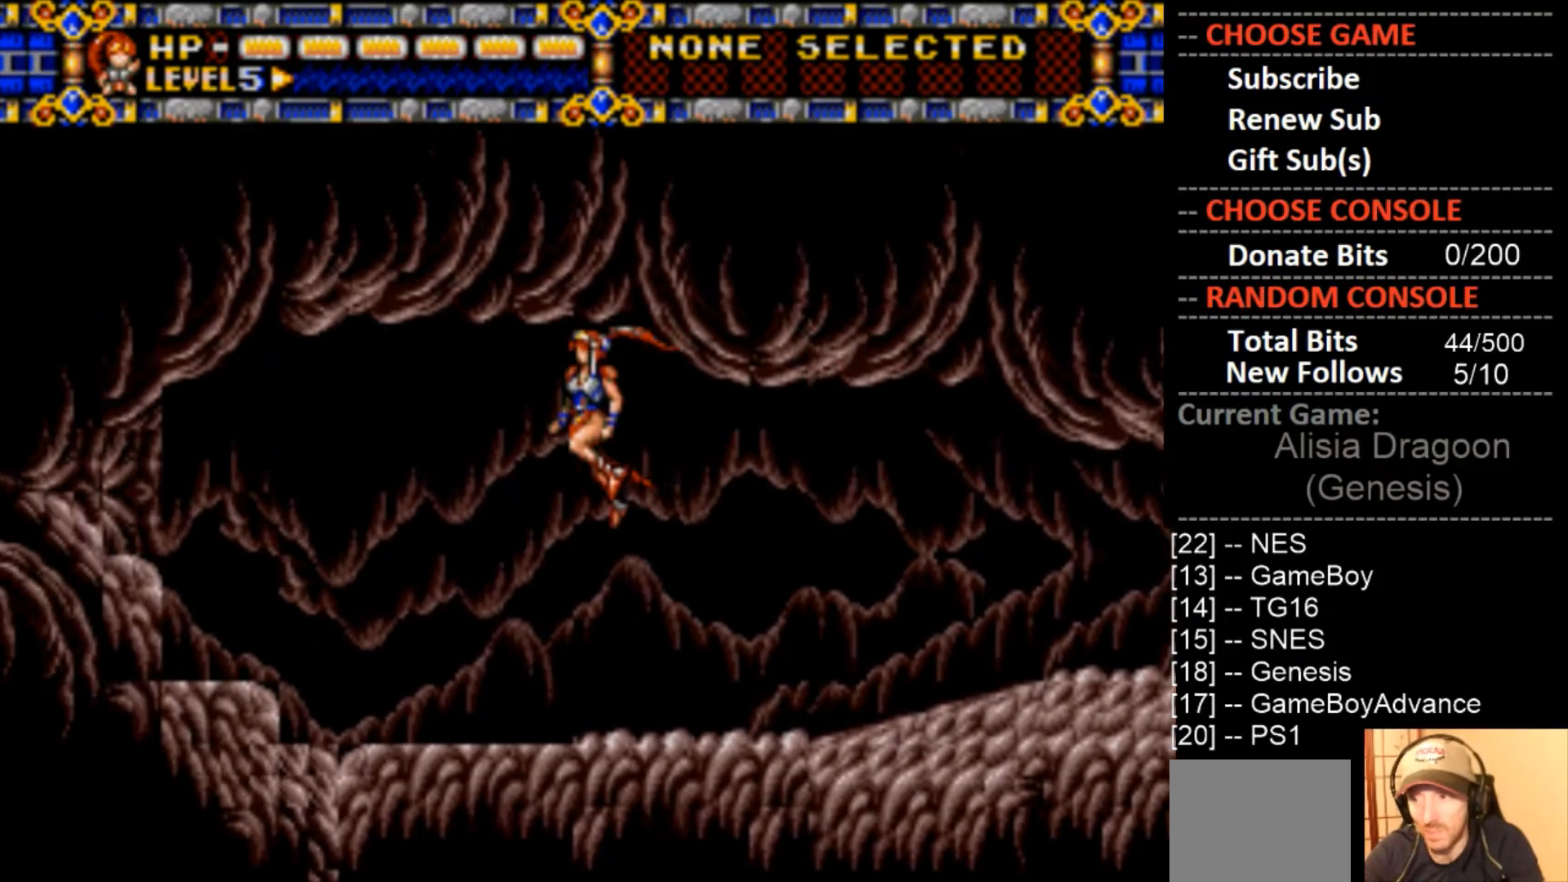
{"buttons": ["CIRCLE", "DPAD_LEFT"], "events": [[33, "DPAD_LEFT", "up"], [367, "DPAD_LEFT", "down"], [467, "CIRCLE", "down"]]}
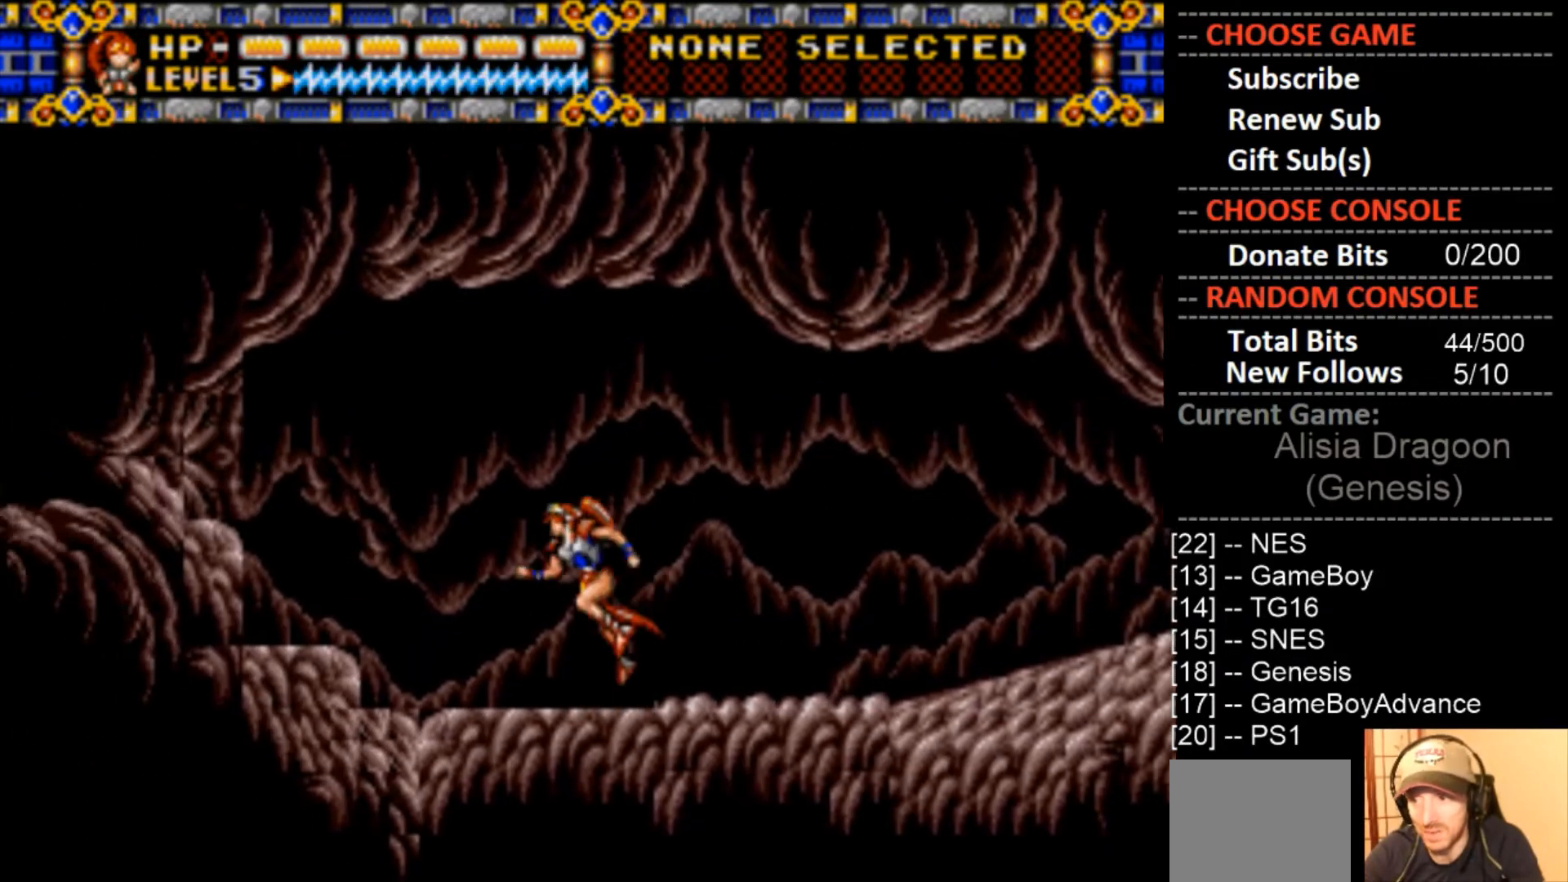
{"buttons": [], "events": [[333, "CIRCLE", "up"], [333, "DPAD_LEFT", "up"]]}
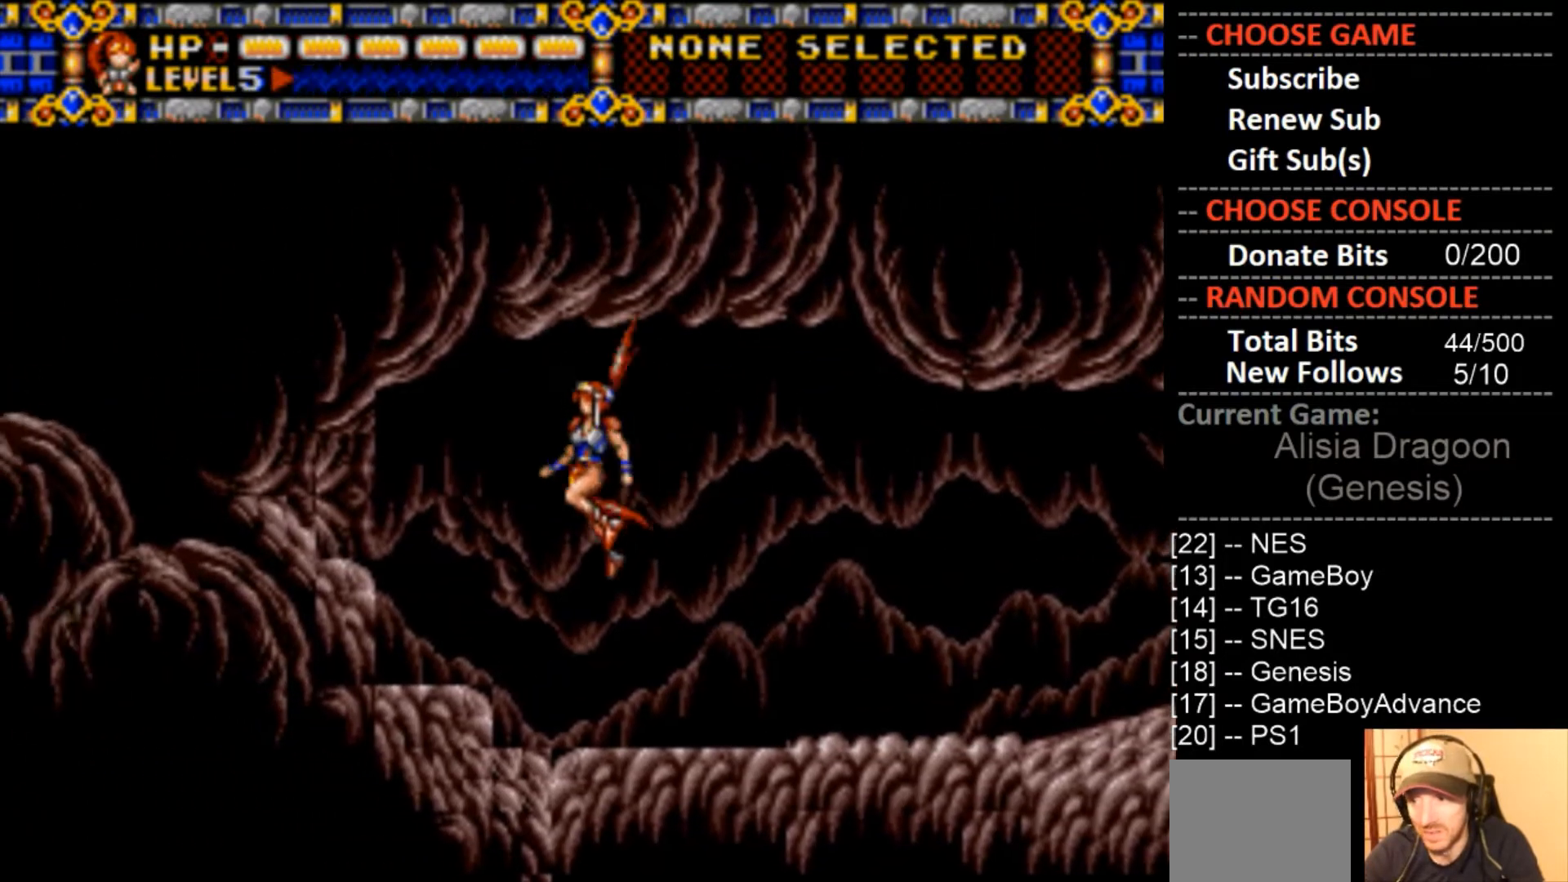
{"buttons": ["CIRCLE", "DPAD_LEFT"], "events": [[67, "DPAD_LEFT", "down"], [267, "DPAD_LEFT", "up"], [333, "CIRCLE", "down"], [400, "DPAD_LEFT", "down"]]}